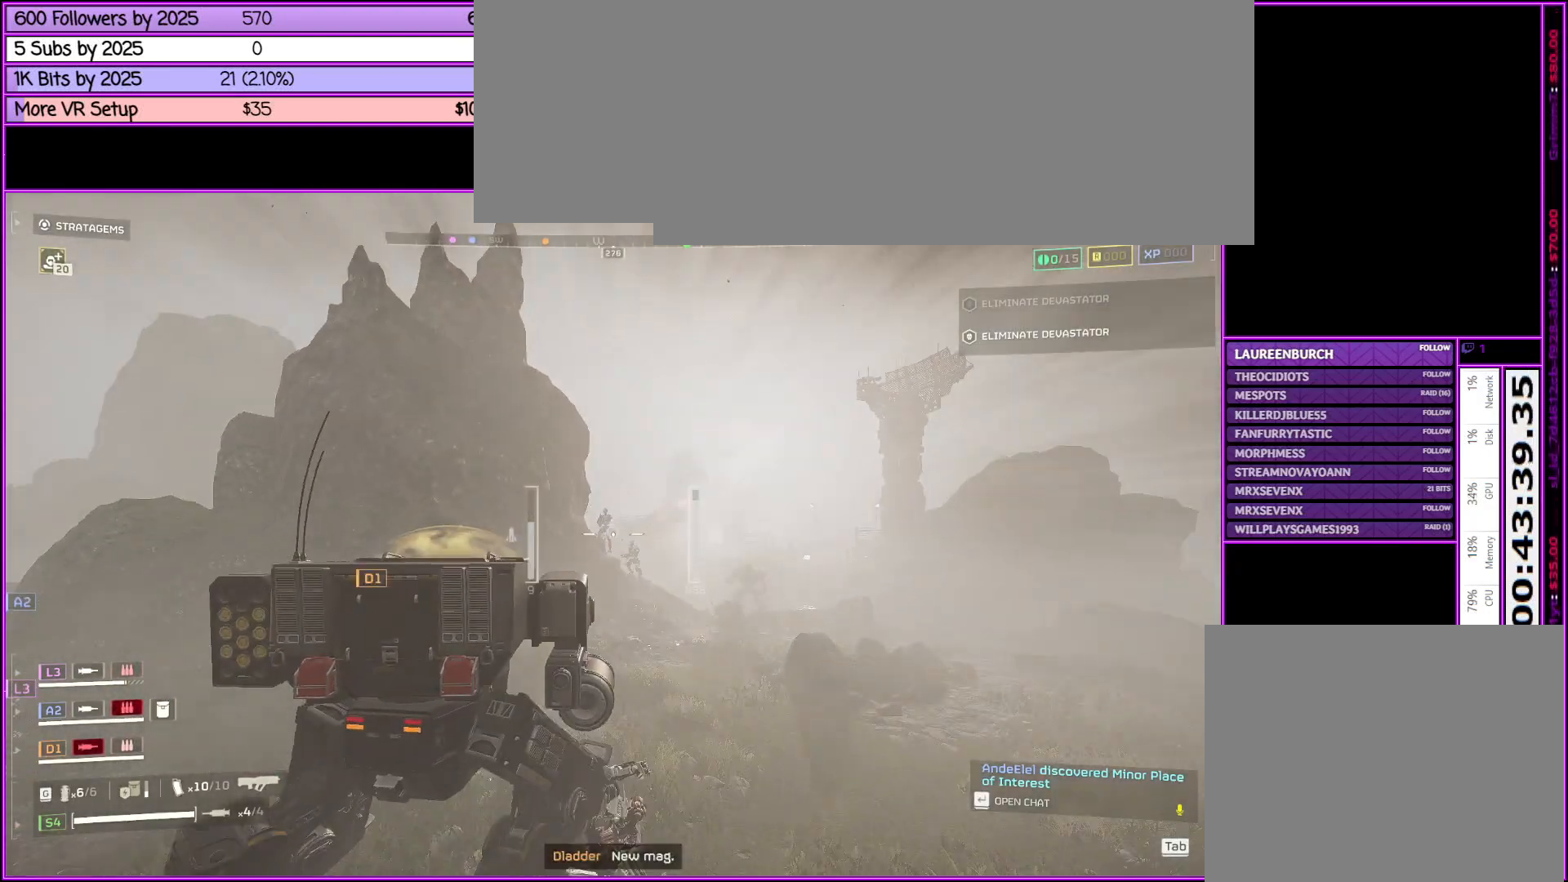
Gameplay with keyboard and mouse; each line is a JSON object with the keys and mouse buttons held at the frame after it. "events" lists presses ("down") and releases ("up") of ".", "/", "0", "1", "2", "3", "4", "5", "6", "7", "8", "9", "a", "alt_l", "alt_r", "b", "backslash", "backspace", "c", "caps_lock", "comma", "ctrl_l", "ctrl_r", "d", "down", "e", "equals", "escape", "f", "f1", "f10", "f11", "f12", "f2", "f3", "f4", "f5", "f6", "f7", "f8", "f9", "g", "h", "i", "j", "k", "l", "lbracket", "left", "m", "minus", "n", "o", "p", "q", "quote", "r", "rbracket", "return", "right", "s", "semicolon", "shift_l", "shift_r", "space", "super", "t", "tab", "tilde", "u", "up", "v", "w", "x", "y", "z", "mouse_left", "mouse_middle", "mouse_right", "mouse_wheel_up" and "mouse_wheel_down" between this image and that frame as [ms after this image, input, new state], when the widget could be followed in between. "mouse_left", "mouse_middle", "mouse_right", "mouse_wheel_up", "mouse_wheel_down" = the "left", "middle", "right", "wheel_up", "wheel_down" buttons of the "mouse" list. No other keys are recorded. Not read: mouse_move.
{"keys": ["d", "w"], "mouse": ["right"], "events": []}
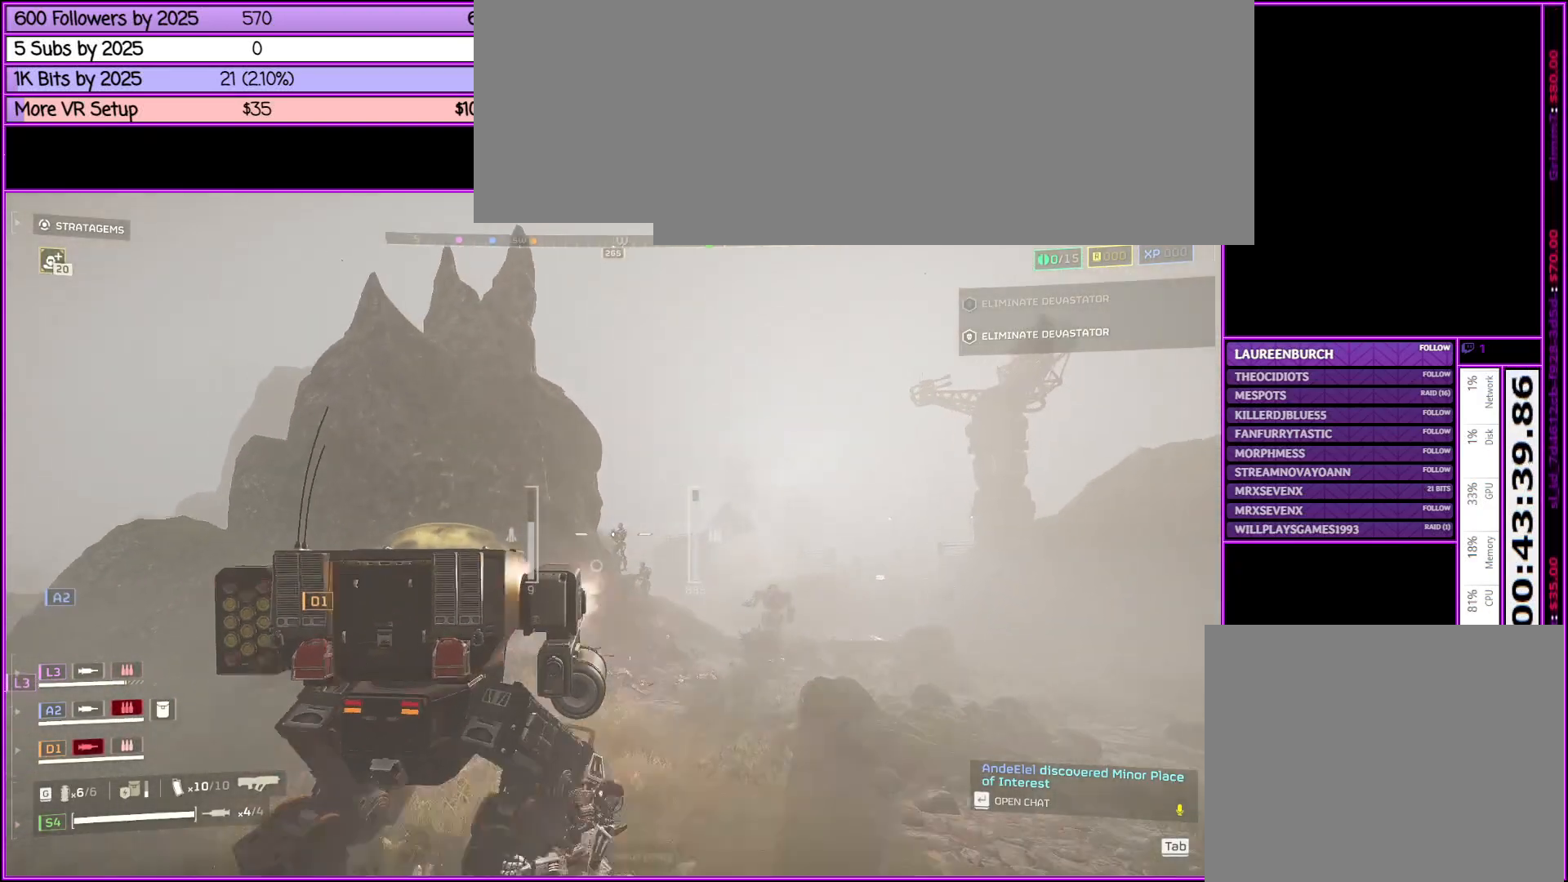
{"keys": ["d"], "mouse": ["right"], "events": [[133, "w", "up"]]}
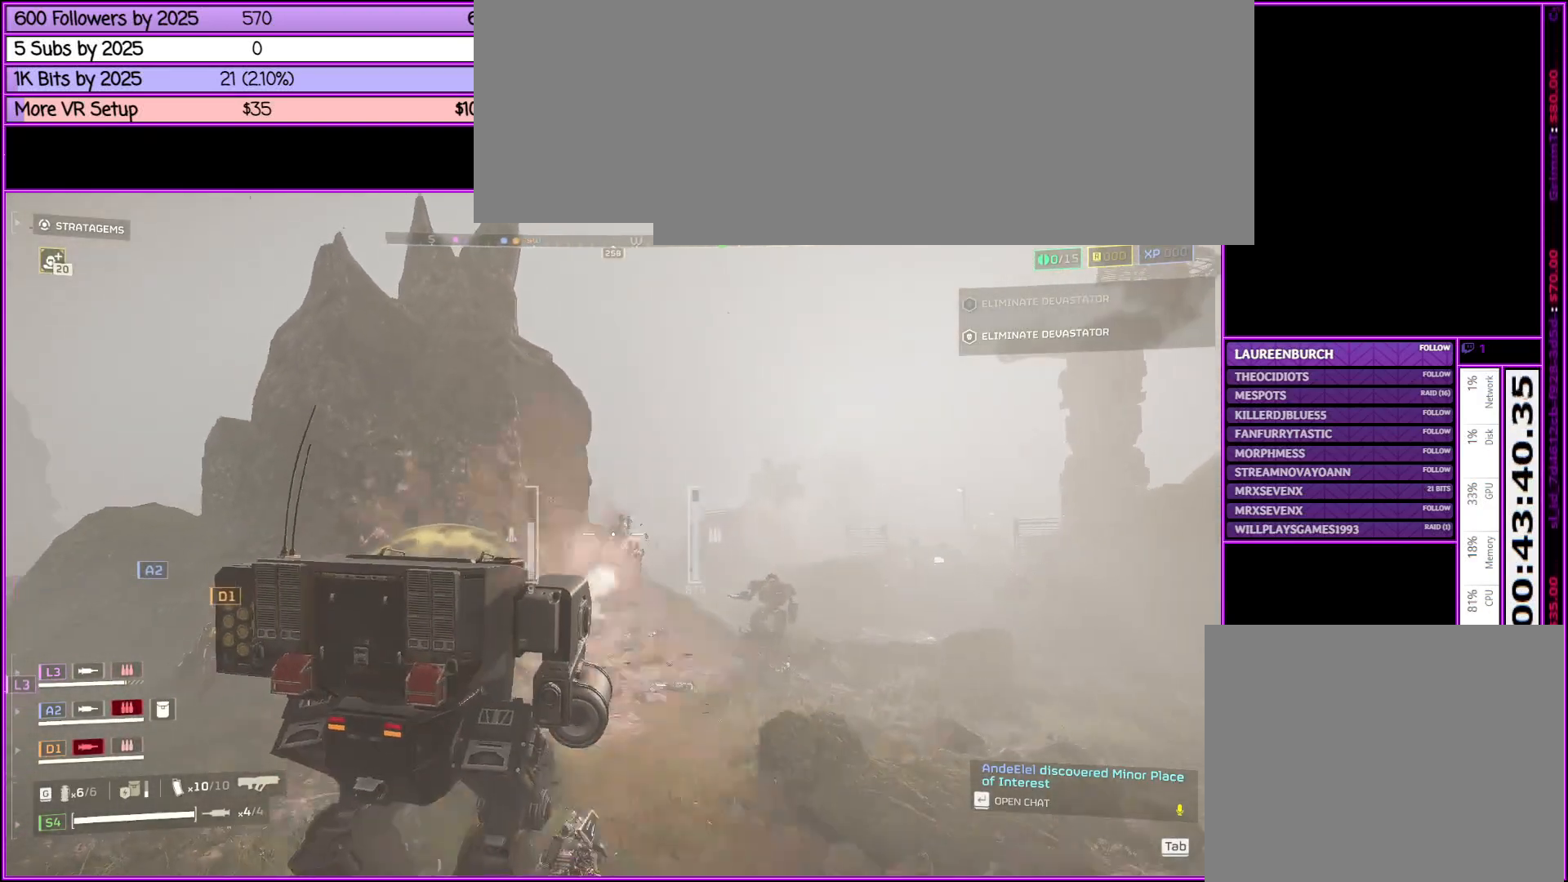
{"keys": ["d", "w"], "mouse": ["right"], "events": [[116, "w", "down"]]}
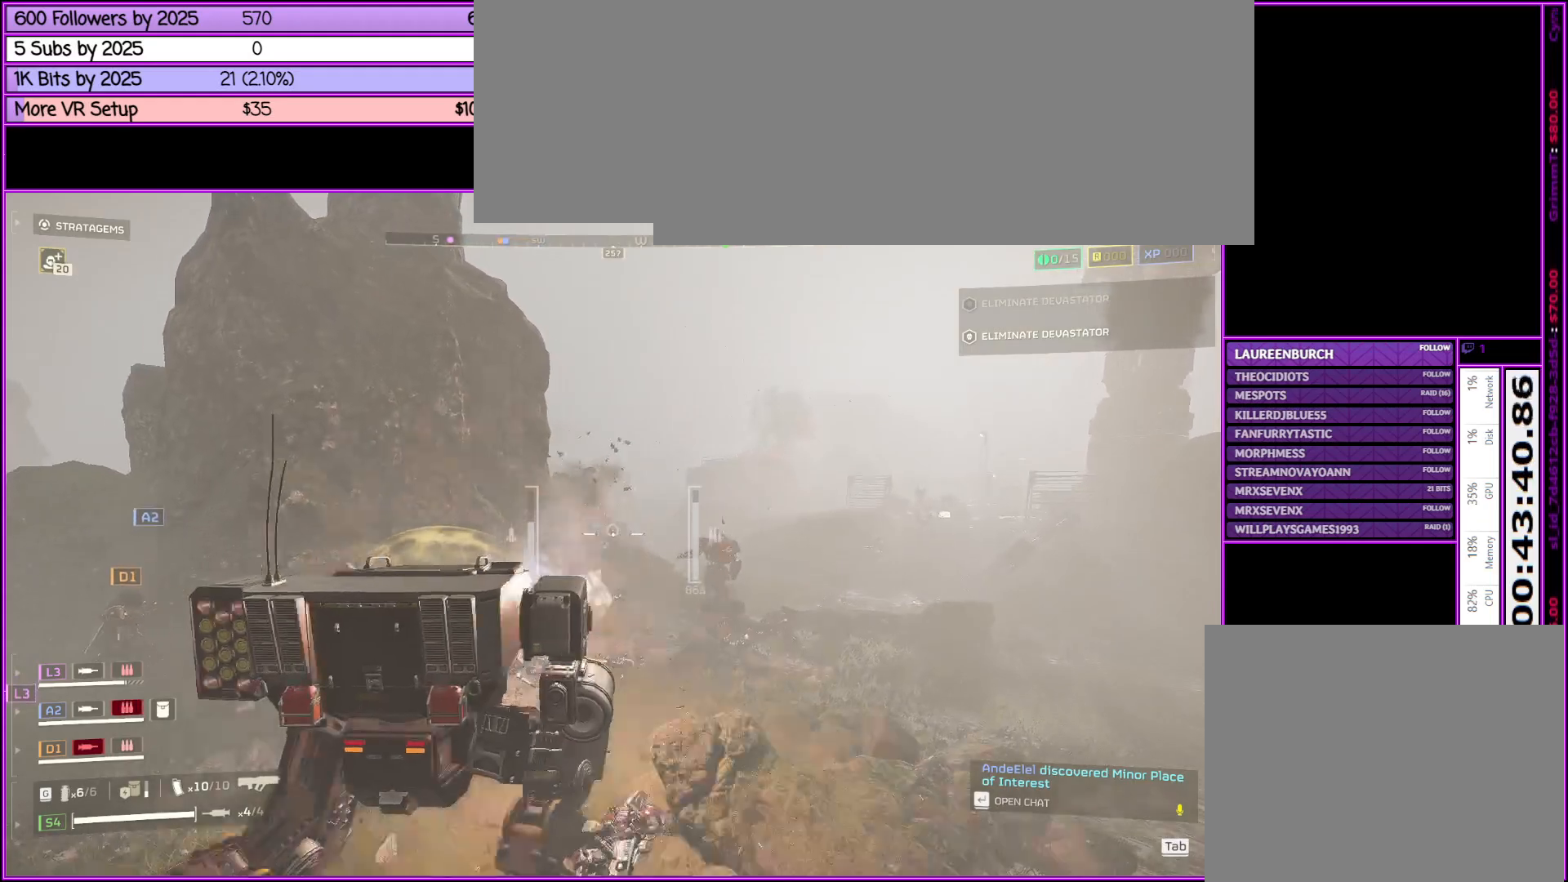
{"keys": ["w"], "mouse": ["right"], "events": [[316, "d", "up"]]}
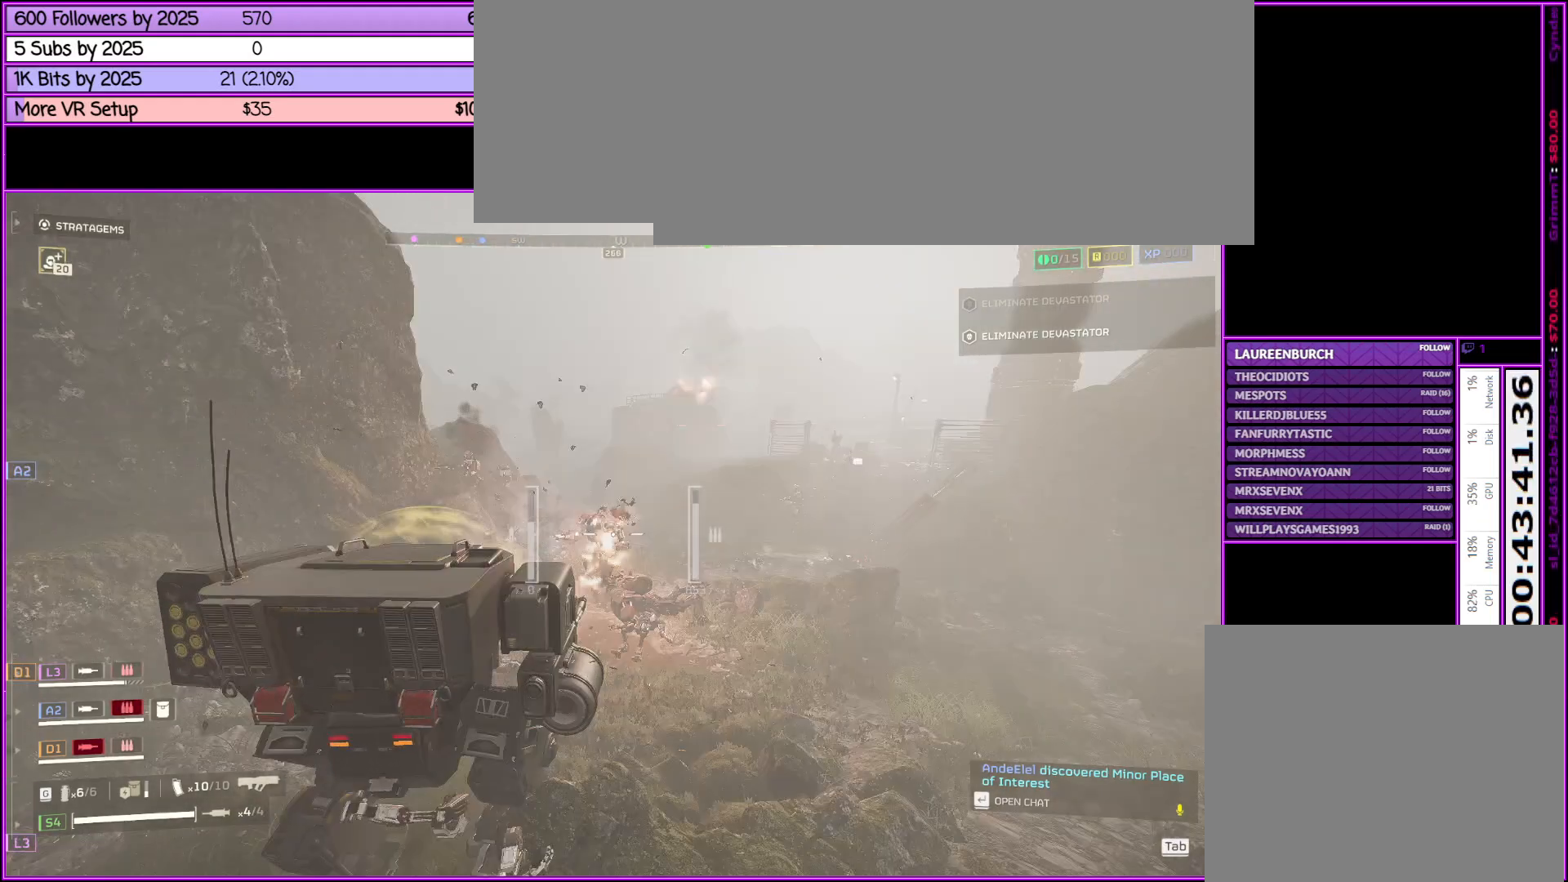
{"keys": ["d"], "mouse": ["right"], "events": [[150, "w", "up"], [283, "d", "down"]]}
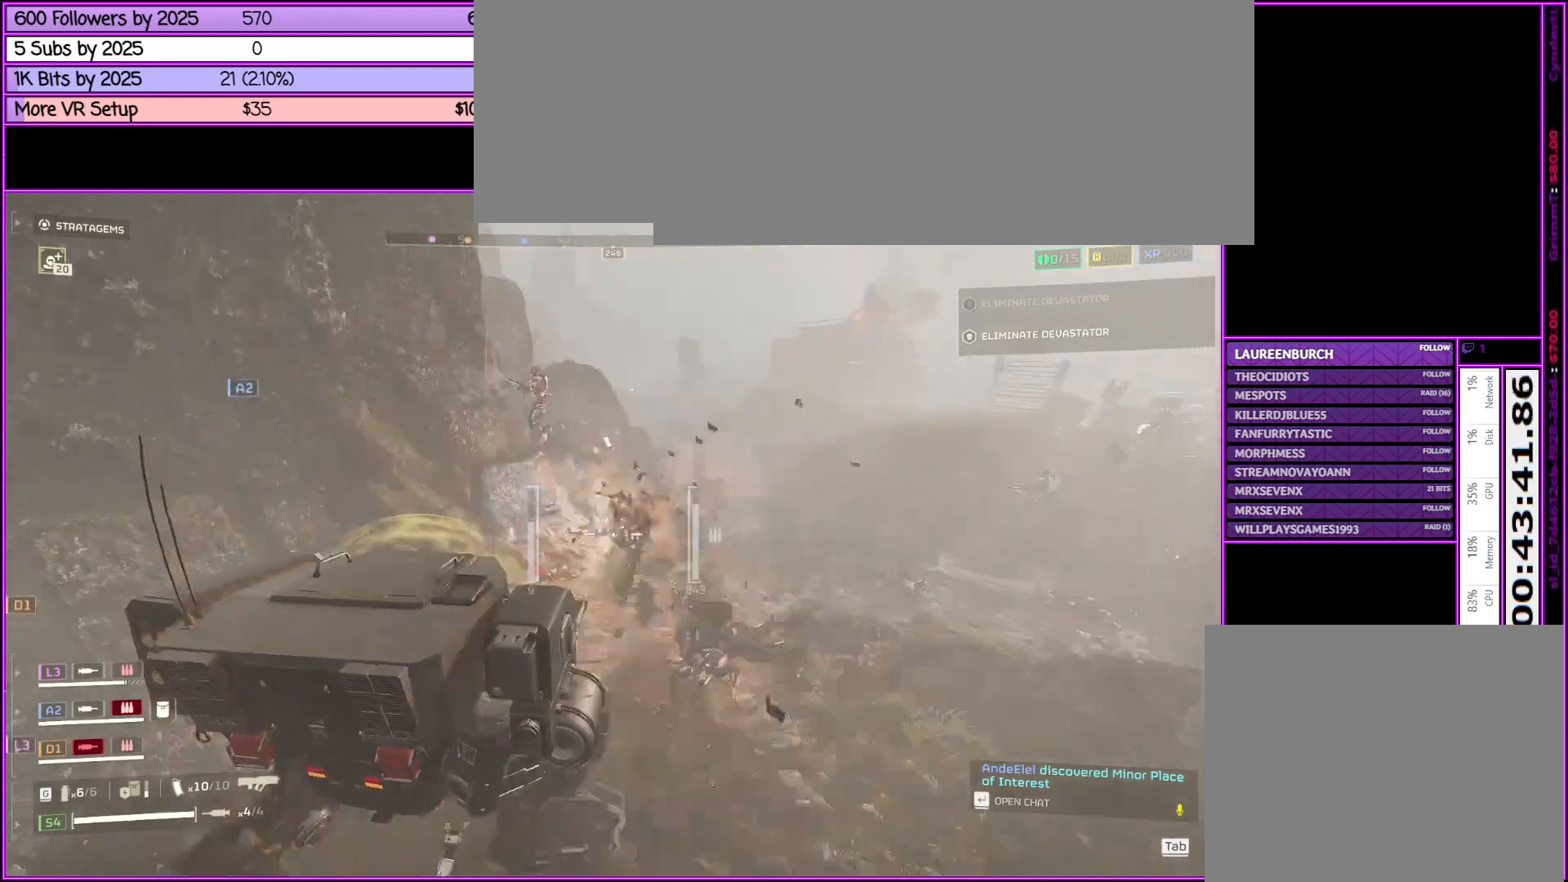
{"keys": ["d", "s"], "mouse": ["right"], "events": [[150, "s", "down"]]}
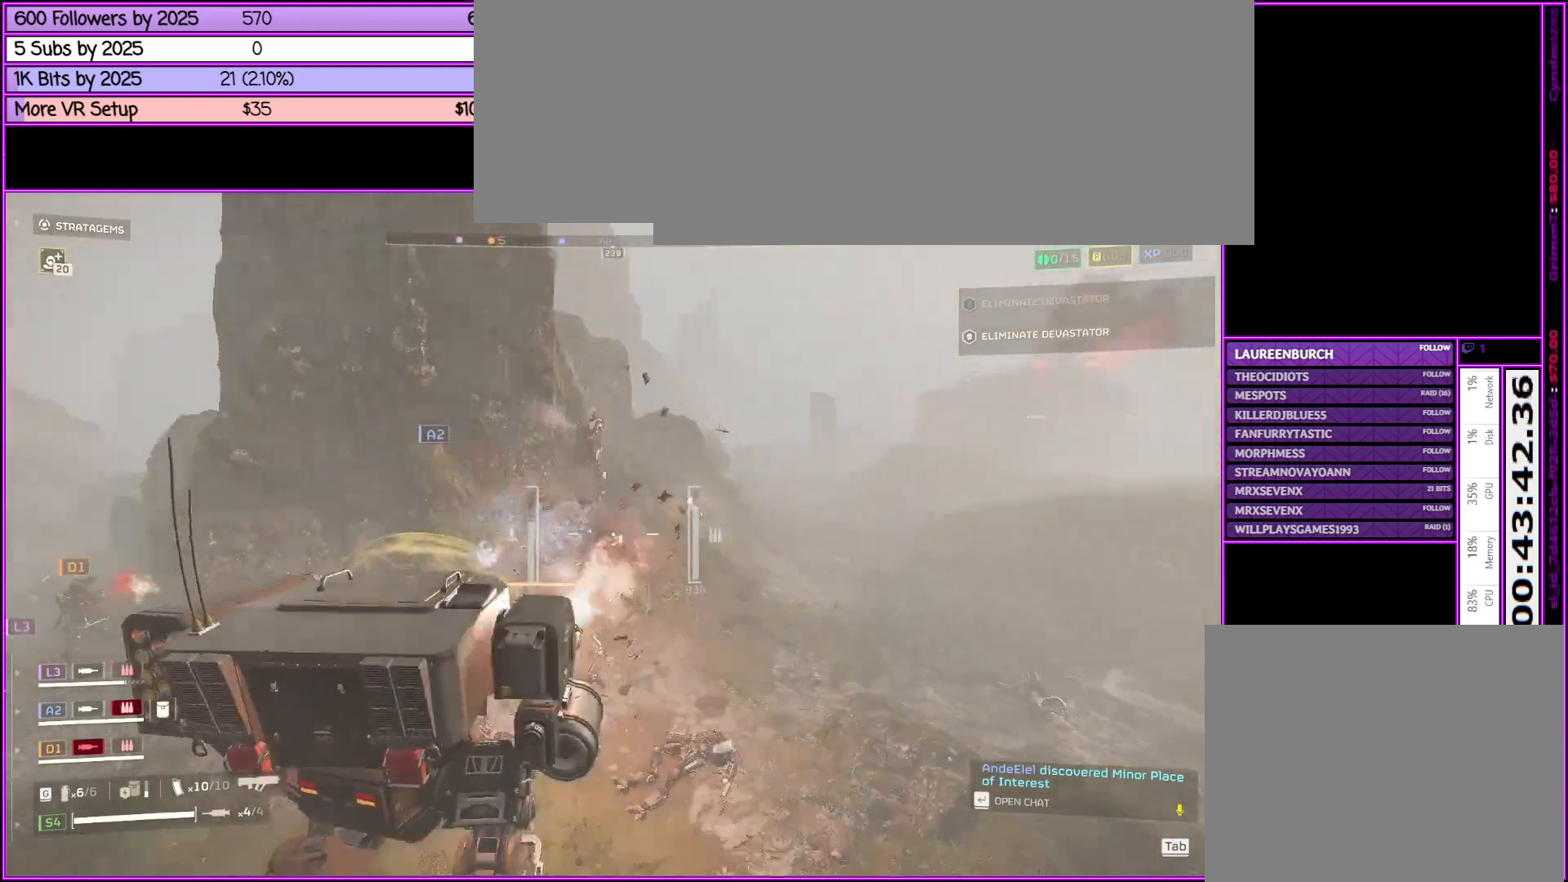
{"keys": ["d", "s"], "mouse": ["right"], "events": [[83, "d", "up"], [266, "d", "down"]]}
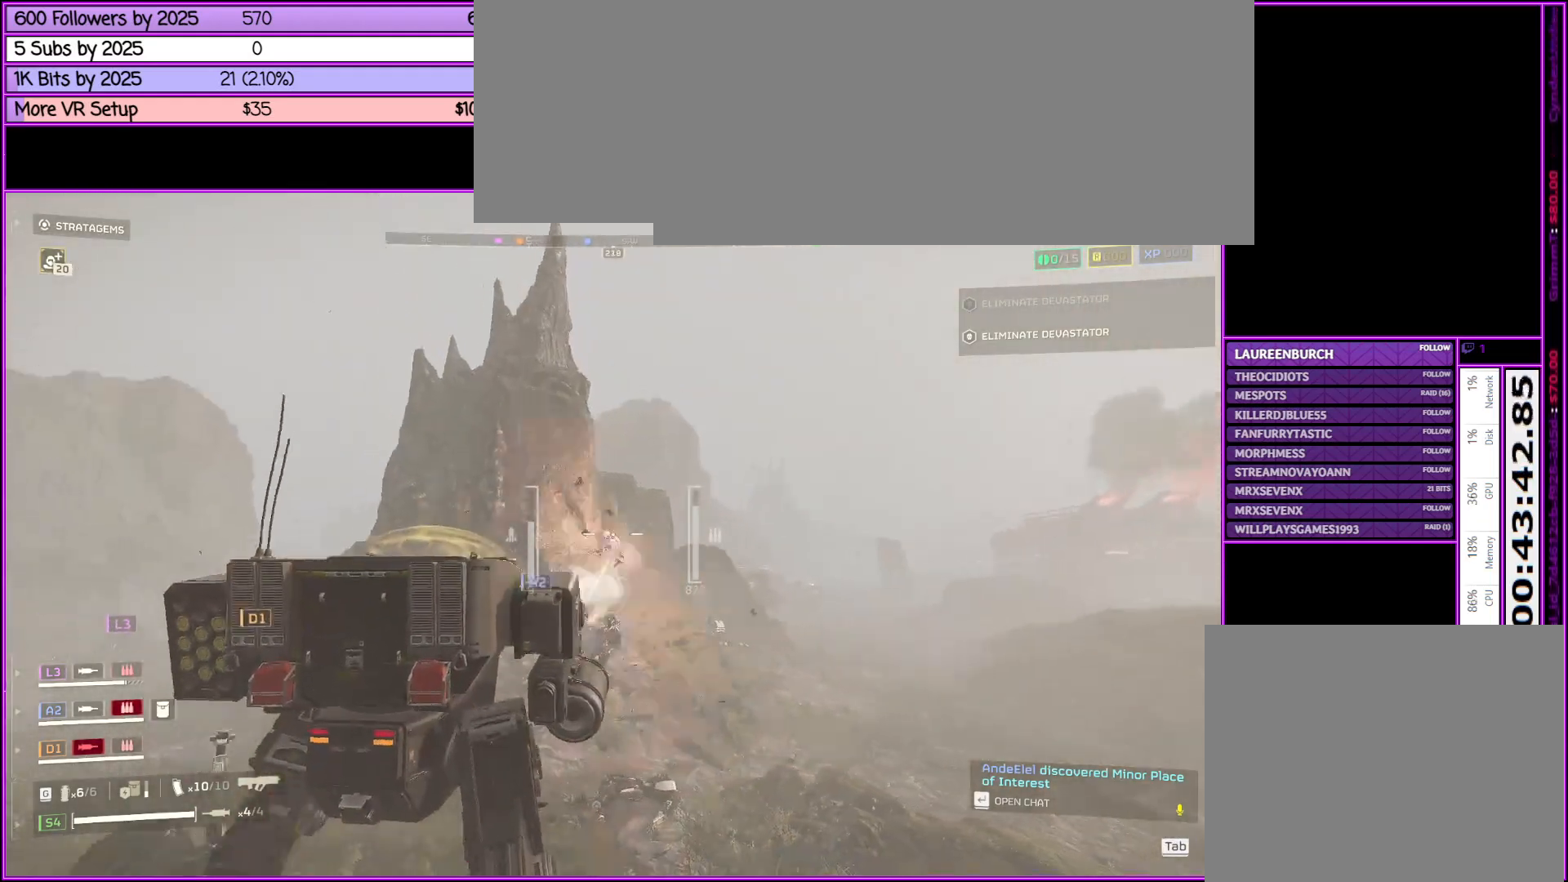
{"keys": ["d", "s"], "mouse": ["right"], "events": [[50, "d", "up"], [466, "d", "down"]]}
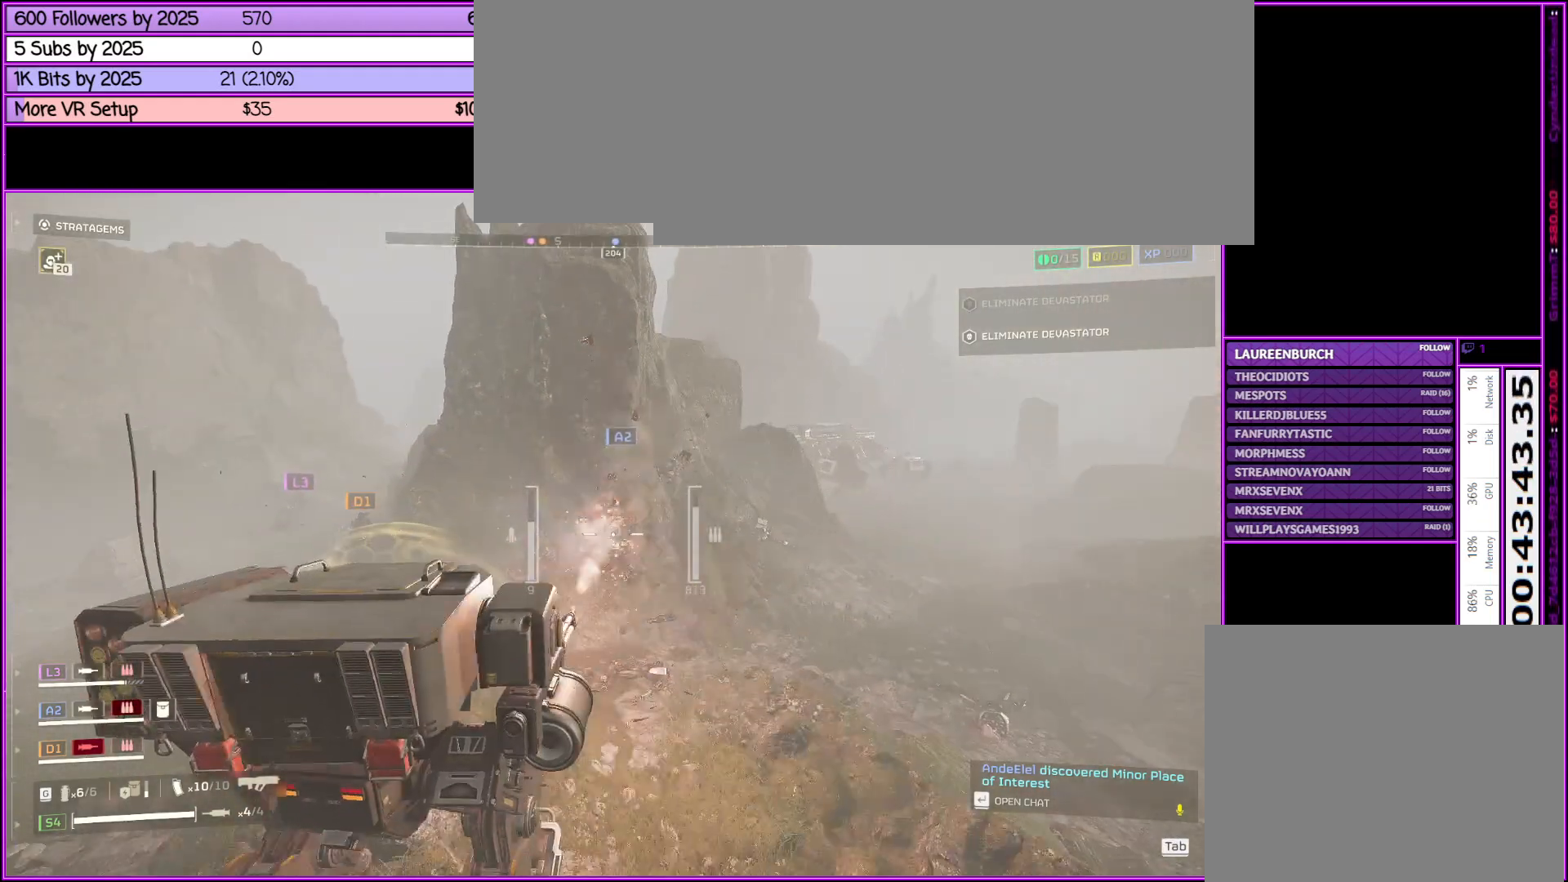
{"keys": ["d", "s"], "mouse": ["right"], "events": [[216, "d", "up"], [450, "d", "down"]]}
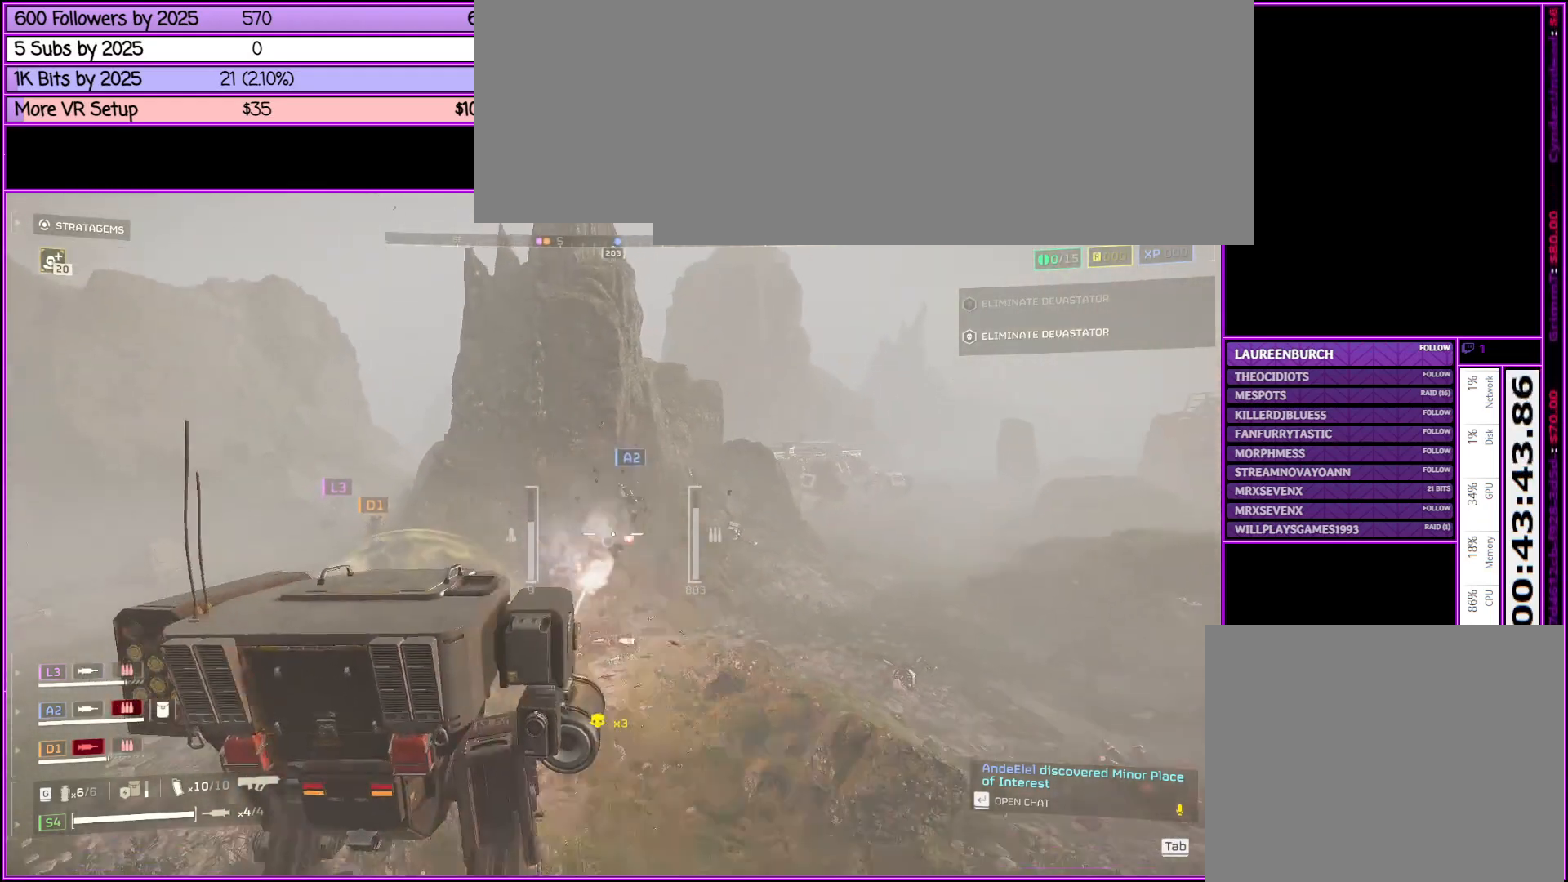
{"keys": ["w"], "mouse": [], "events": [[33, "s", "up"], [116, "mouse_right", "up"], [166, "w", "down"], [316, "d", "up"]]}
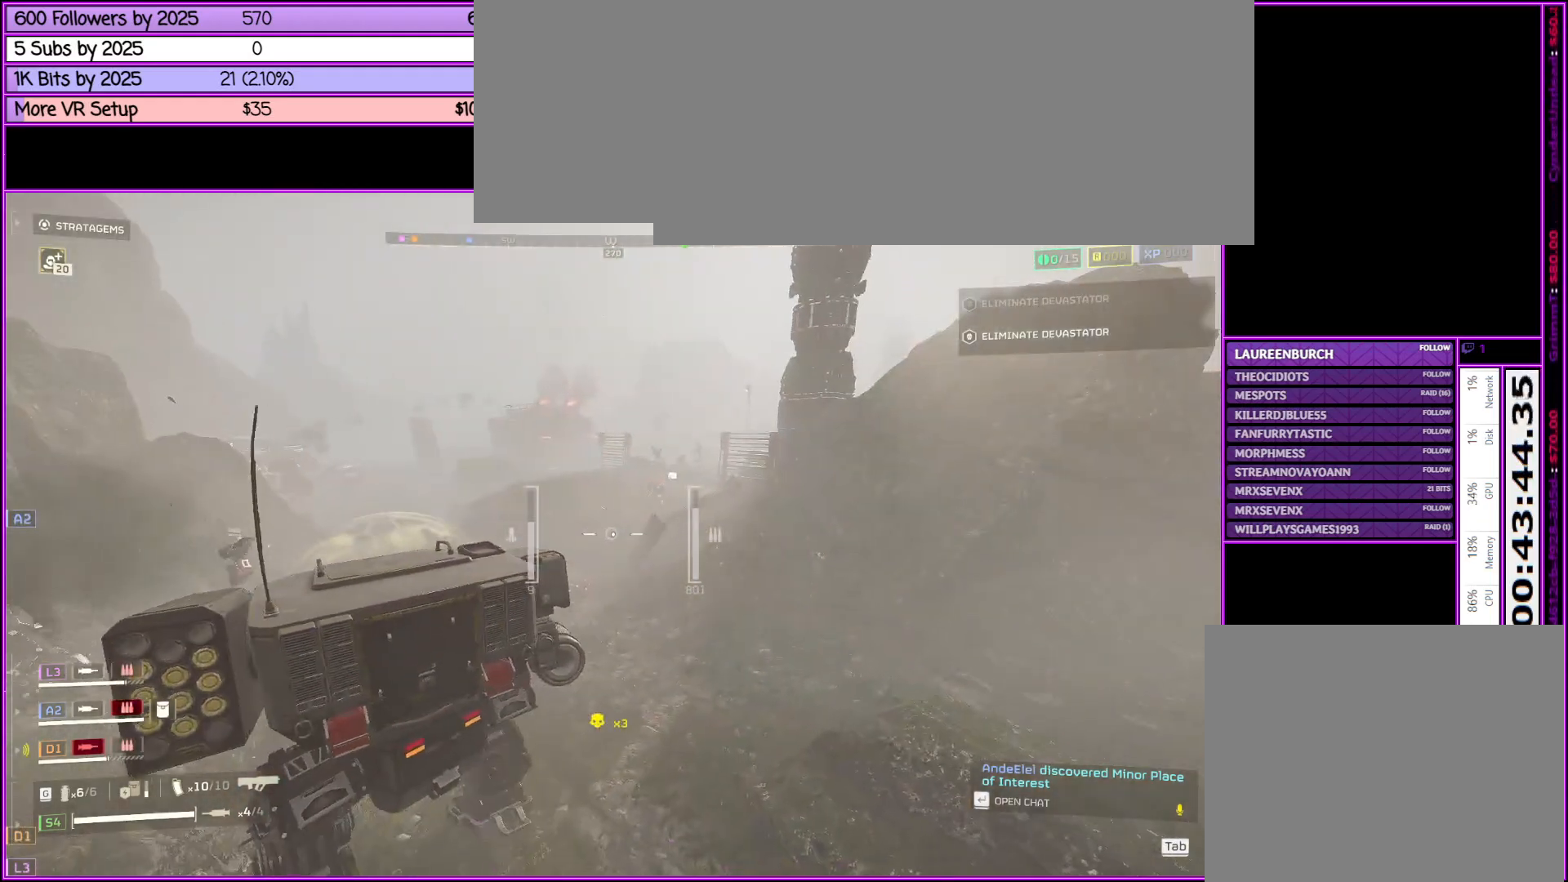
{"keys": ["w"], "mouse": ["right"], "events": [[333, "mouse_right", "down"]]}
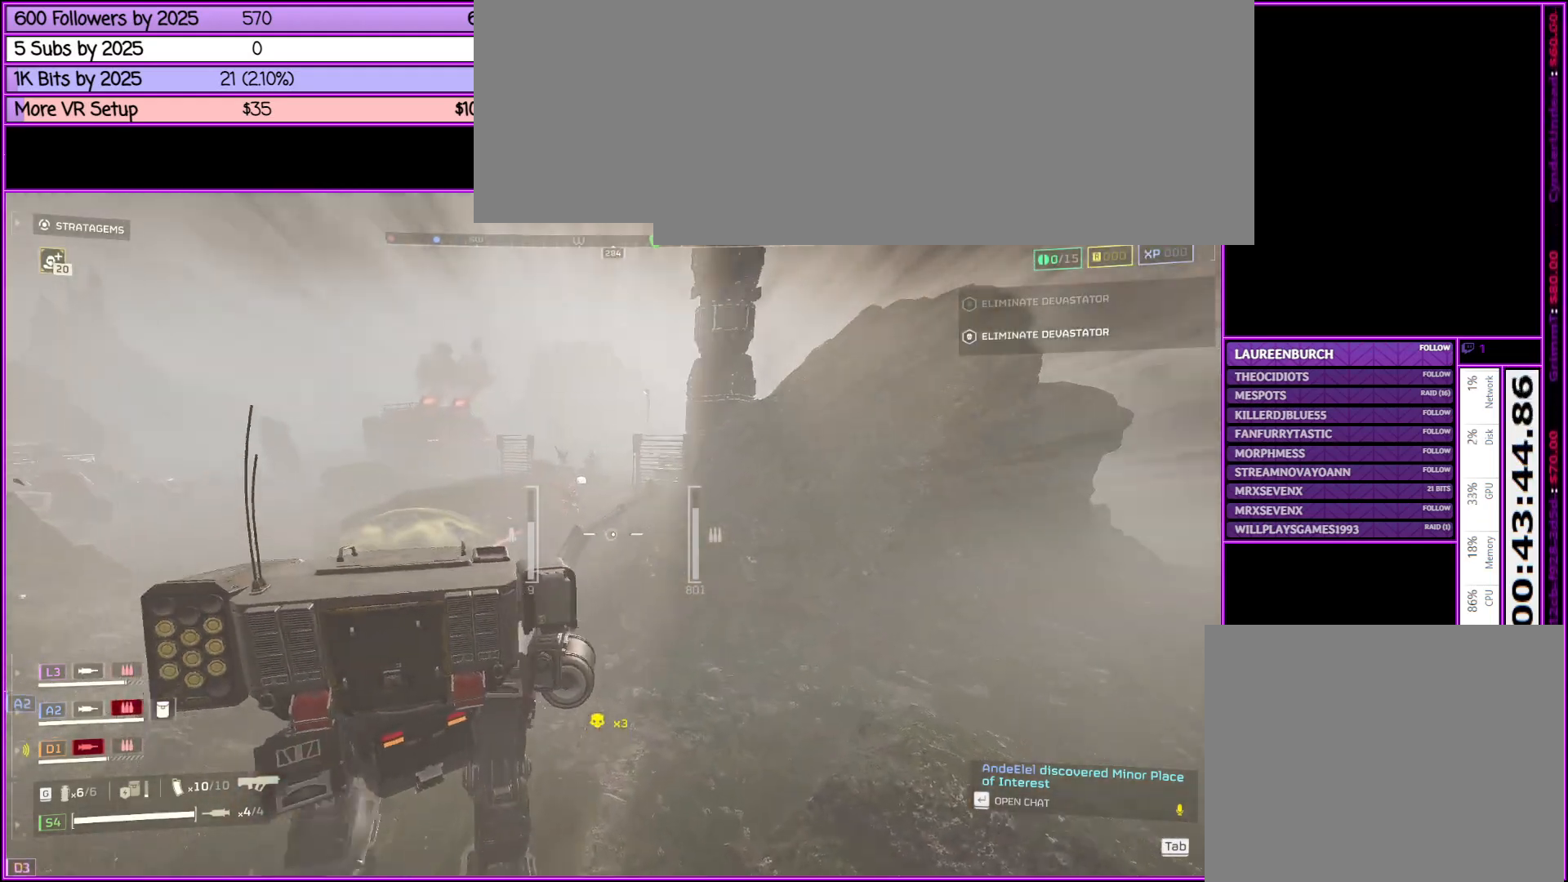
{"keys": ["a", "w"], "mouse": ["right"], "events": [[66, "a", "down"], [250, "a", "up"], [483, "a", "down"]]}
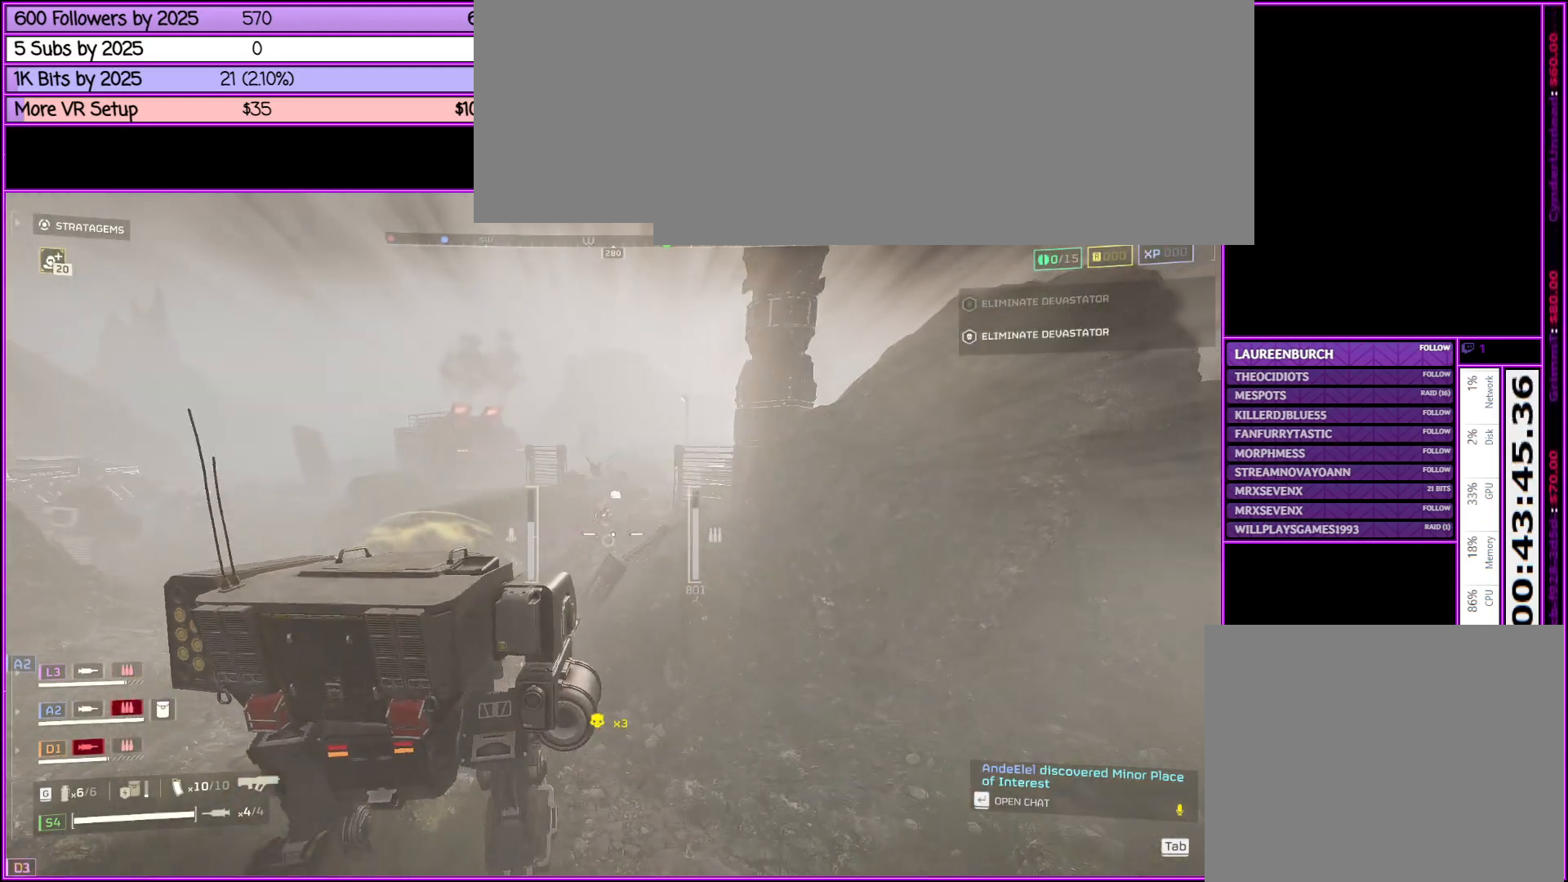
{"keys": ["a", "w"], "mouse": ["right"], "events": [[183, "a", "up"], [466, "a", "down"]]}
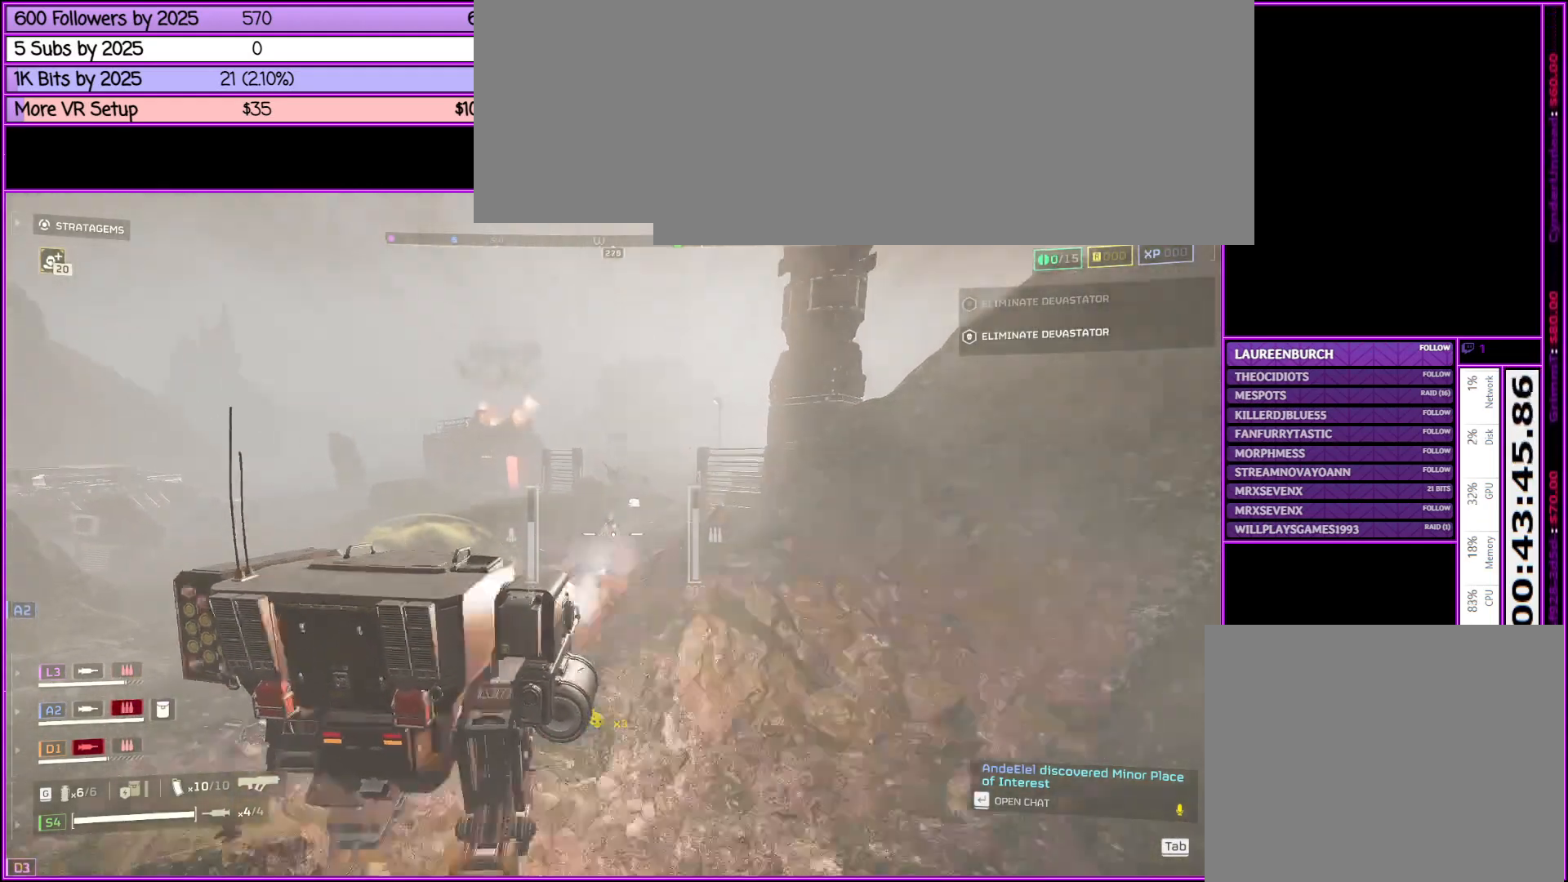
{"keys": ["a", "w"], "mouse": ["right"], "events": [[83, "a", "up"], [383, "a", "down"]]}
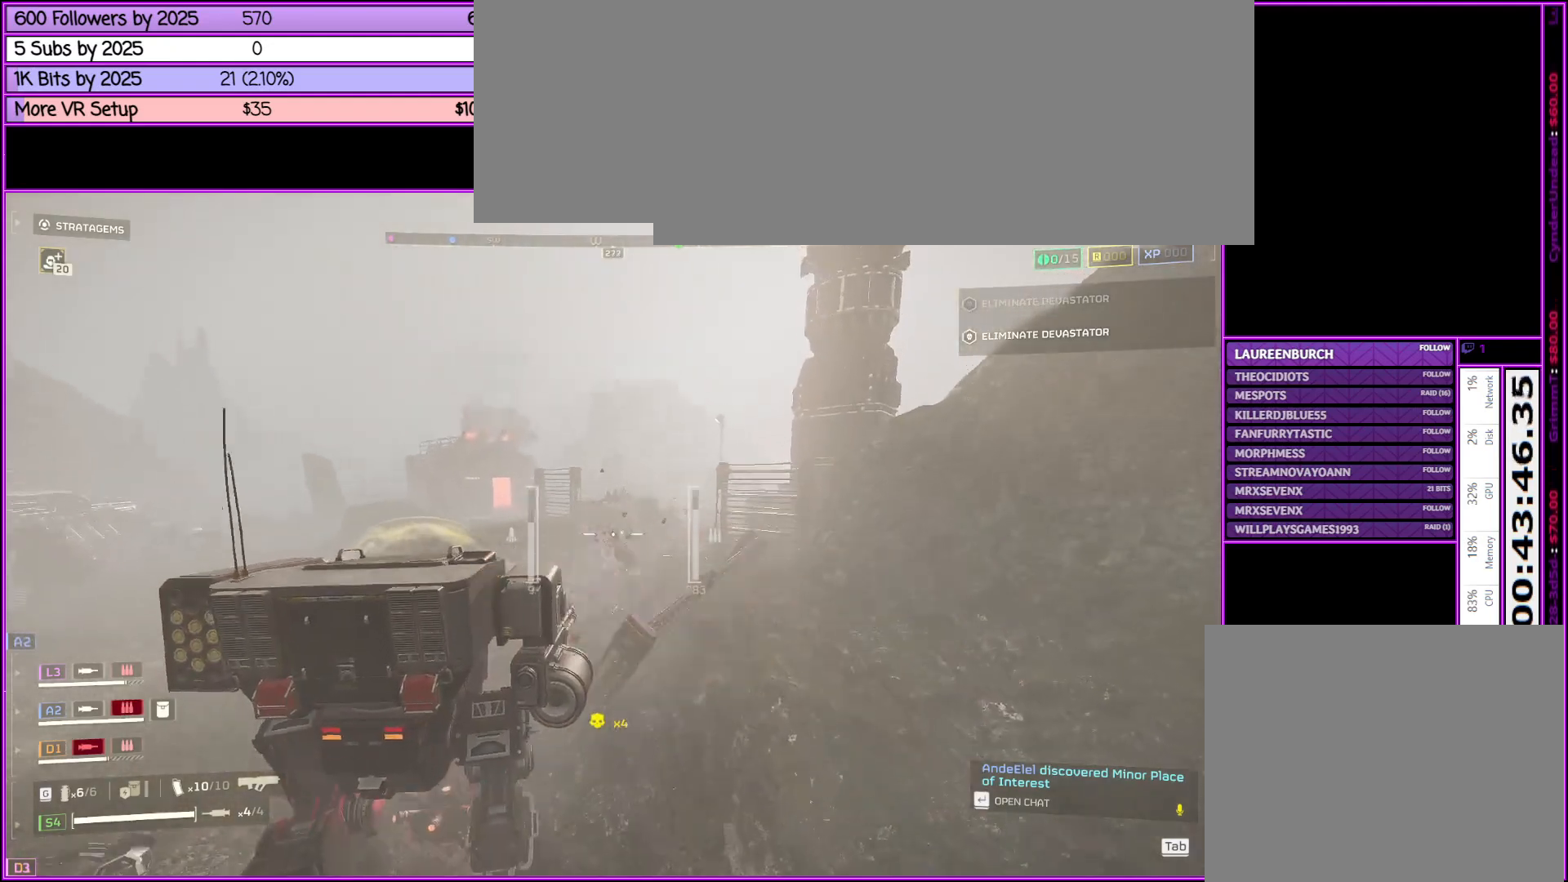
{"keys": ["w"], "mouse": ["right"], "events": [[116, "a", "up"]]}
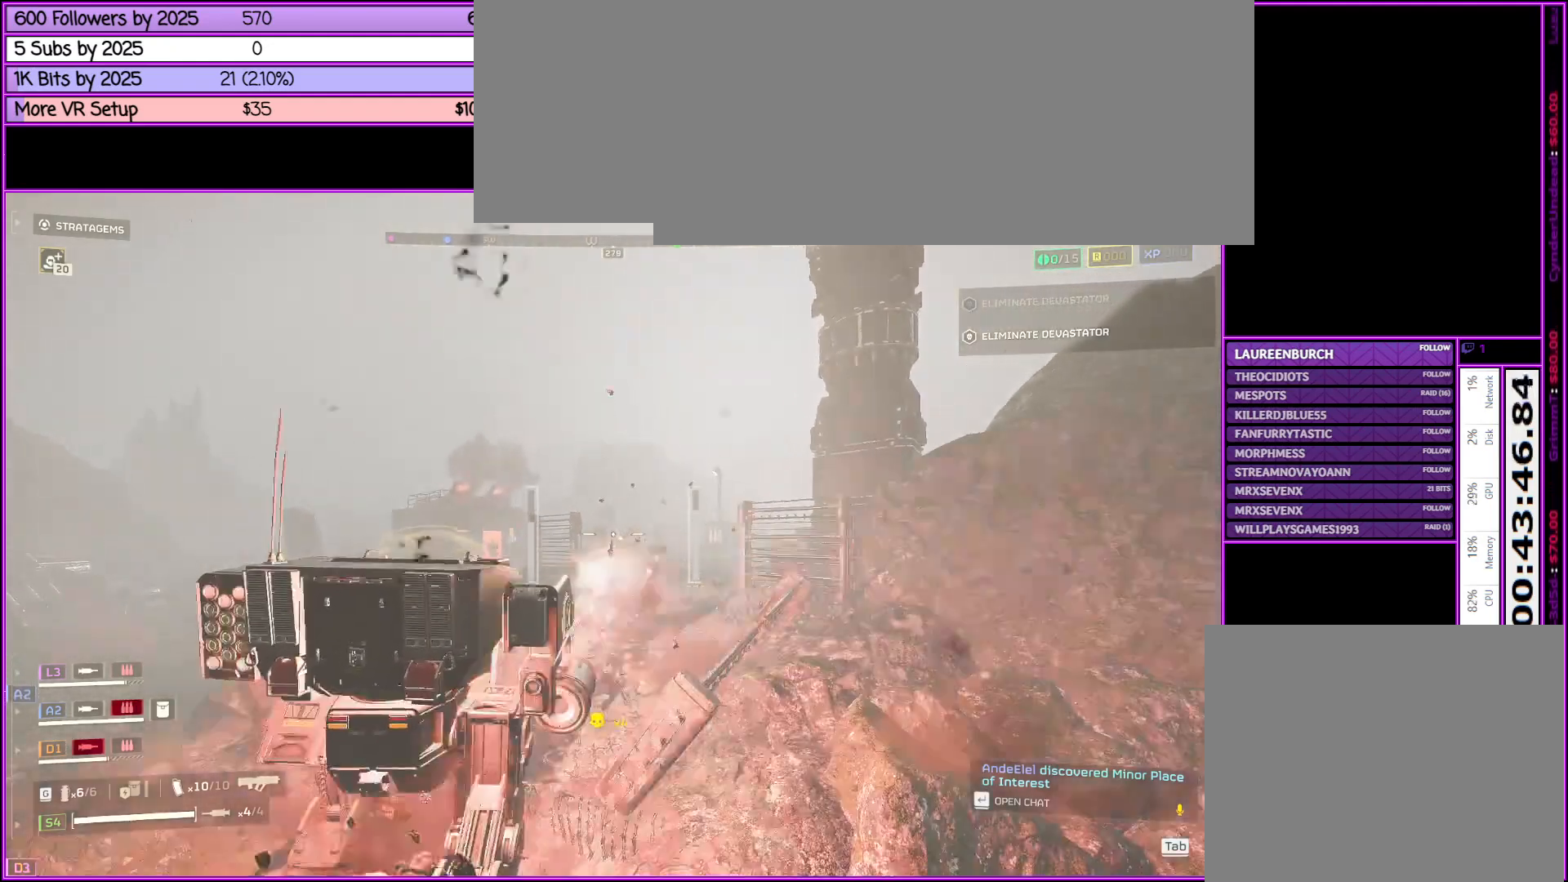
{"keys": ["d", "w"], "mouse": ["right"], "events": [[366, "d", "down"]]}
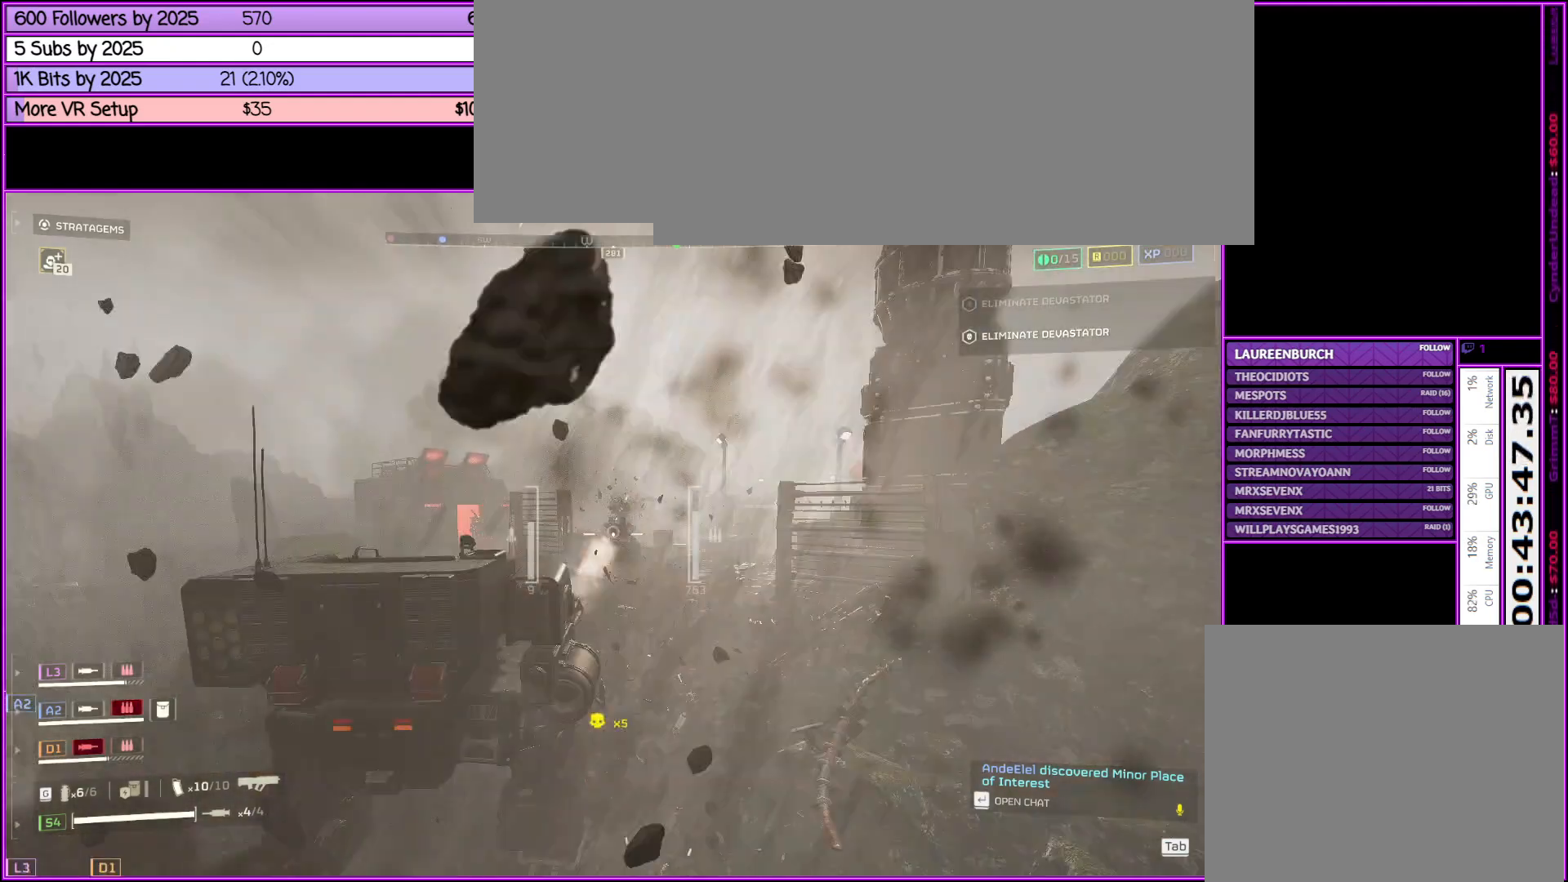
{"keys": ["w"], "mouse": ["right"], "events": [[333, "d", "up"]]}
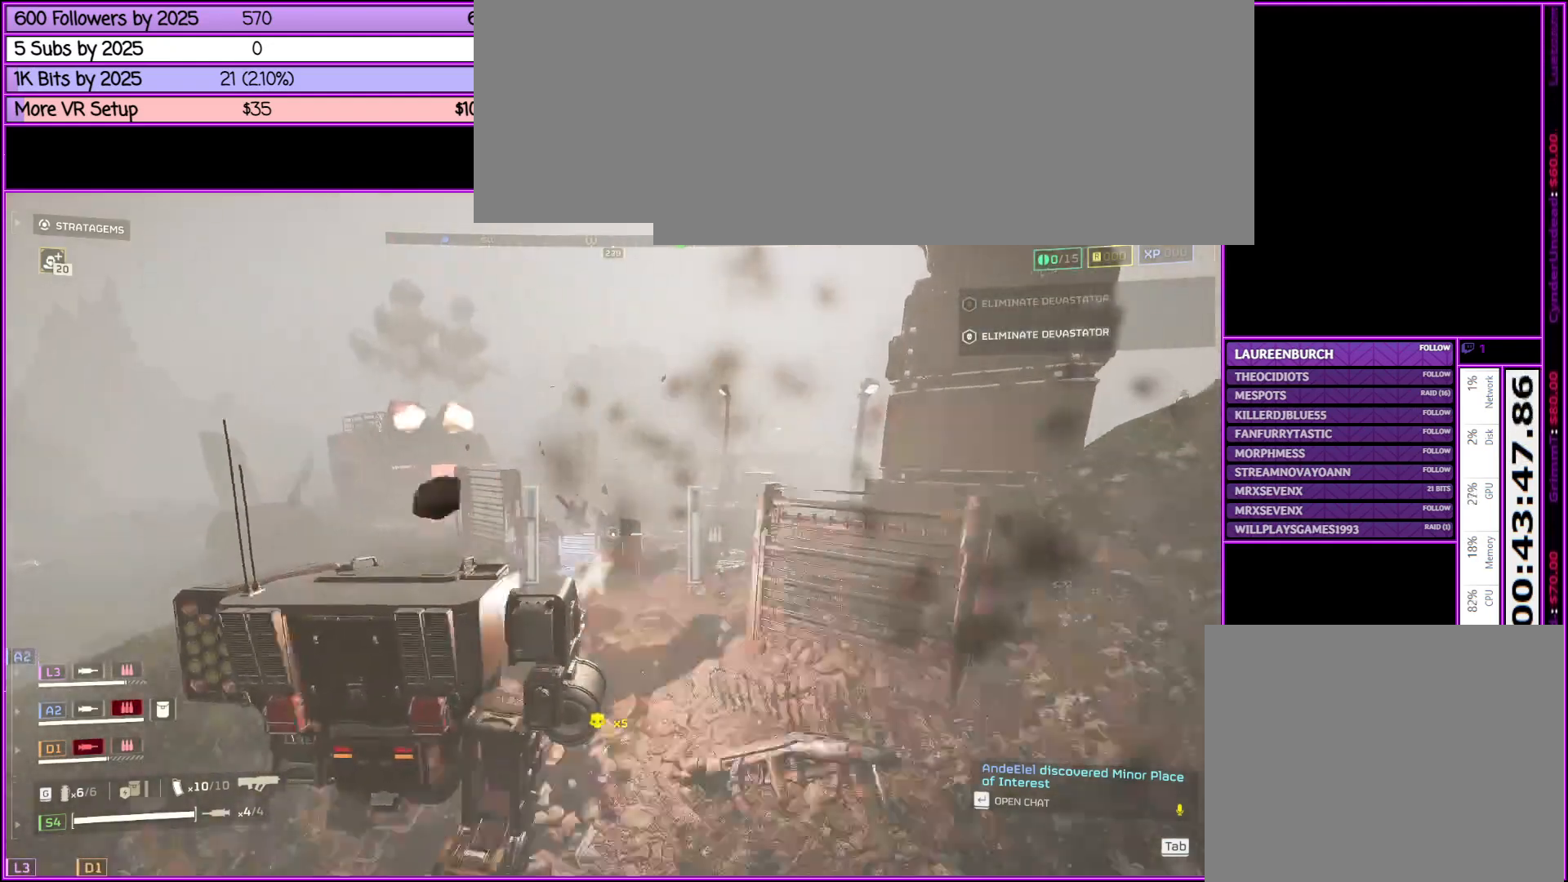
{"keys": ["d", "w"], "mouse": ["right"], "events": [[200, "d", "down"]]}
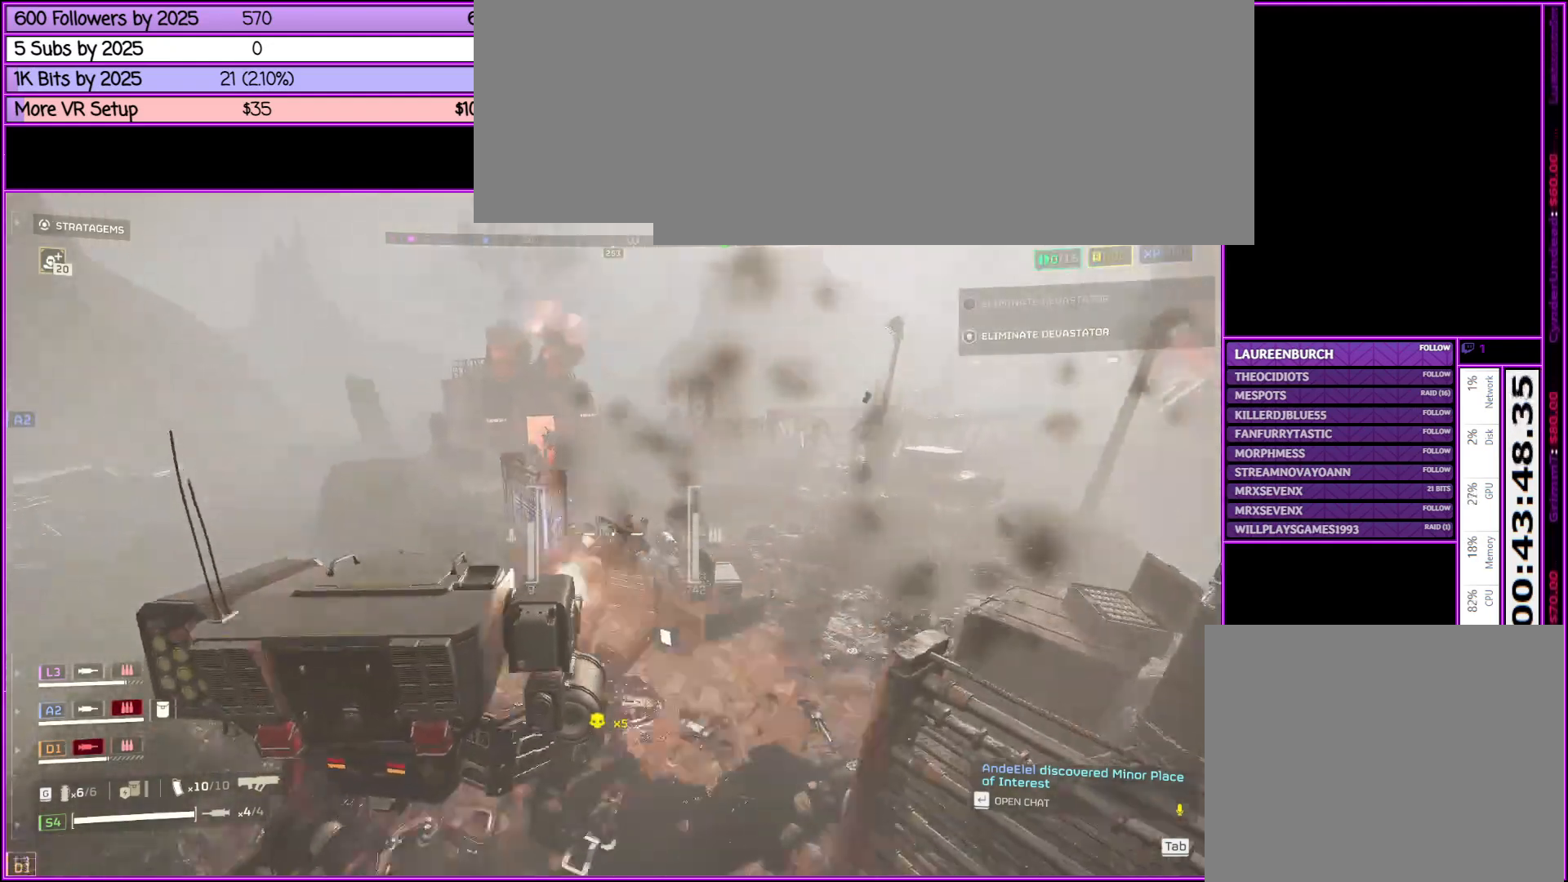
{"keys": ["d"], "mouse": [], "events": [[266, "mouse_right", "up"], [266, "w", "up"]]}
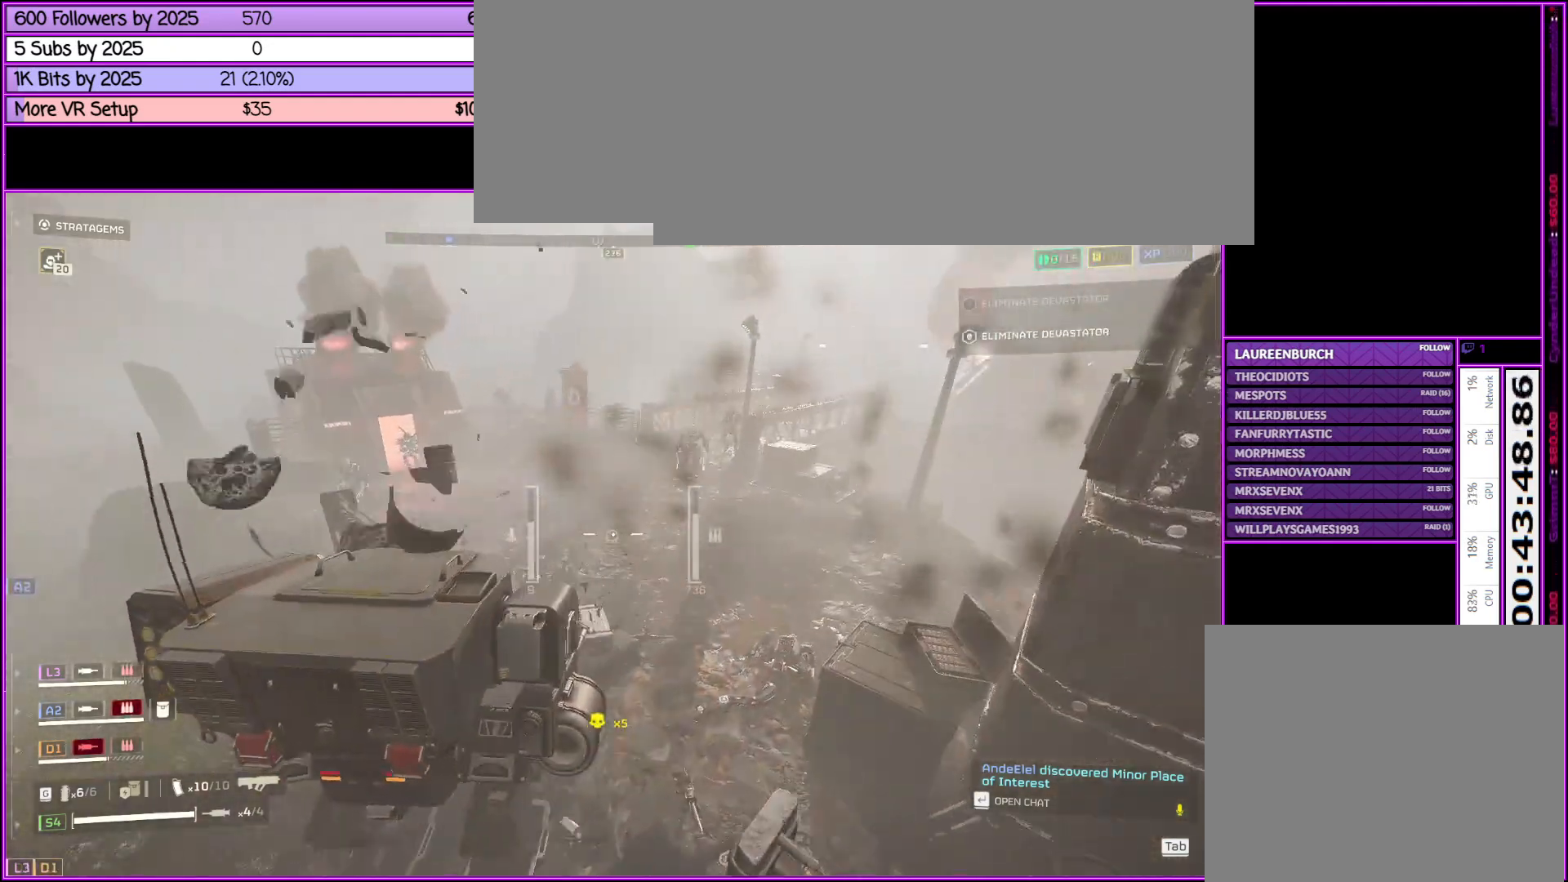
{"keys": ["d"], "mouse": ["right"], "events": [[83, "w", "down"], [133, "mouse_right", "down"], [333, "w", "up"]]}
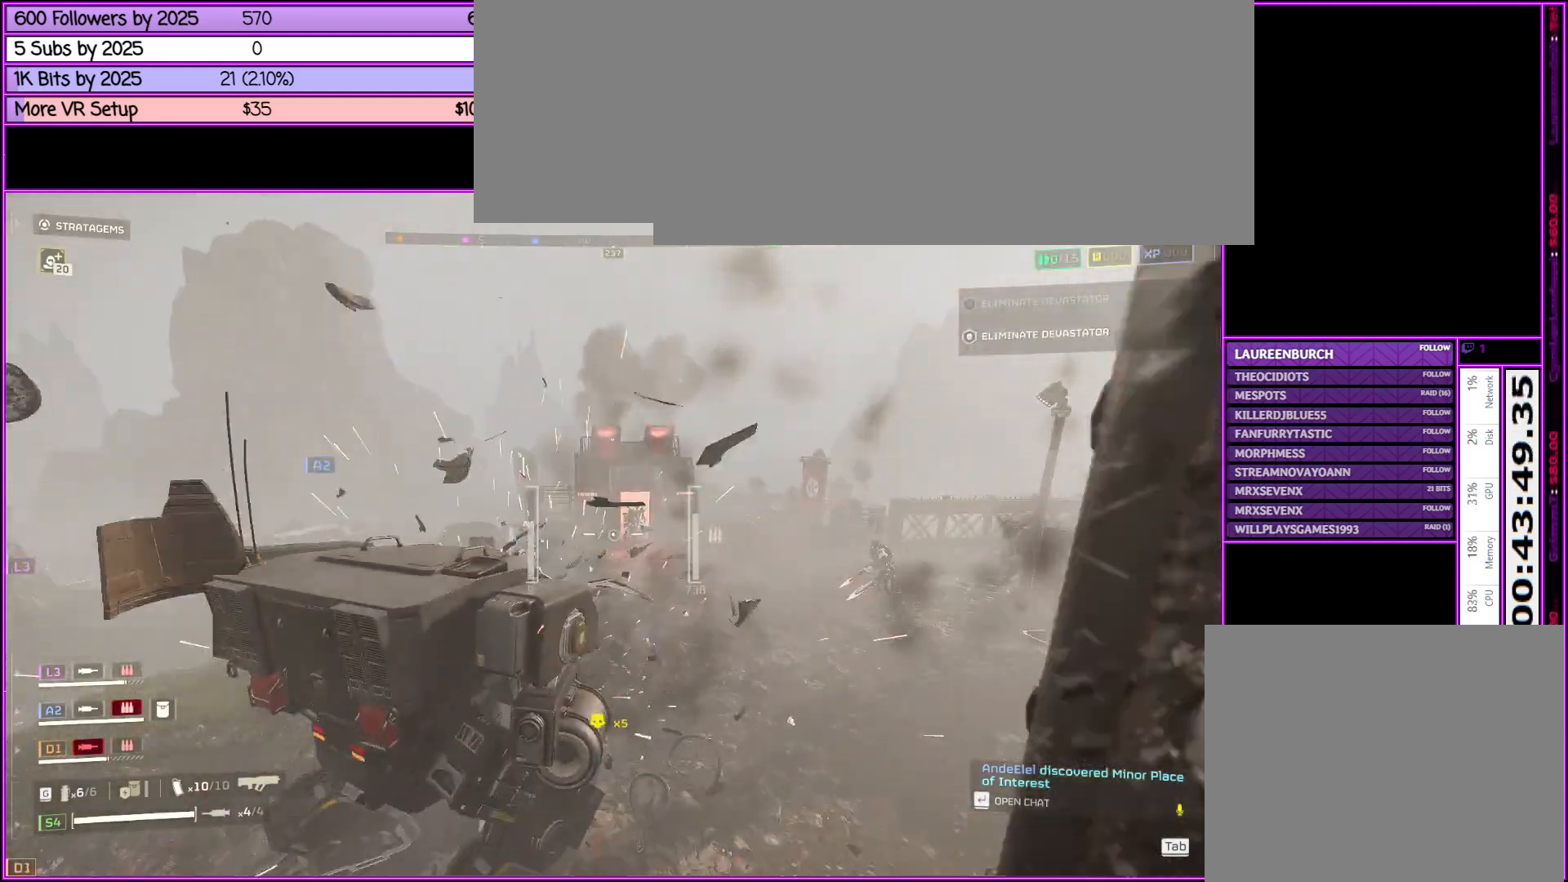
{"keys": [], "mouse": ["right"], "events": [[116, "w", "down"], [350, "d", "up"], [500, "w", "up"]]}
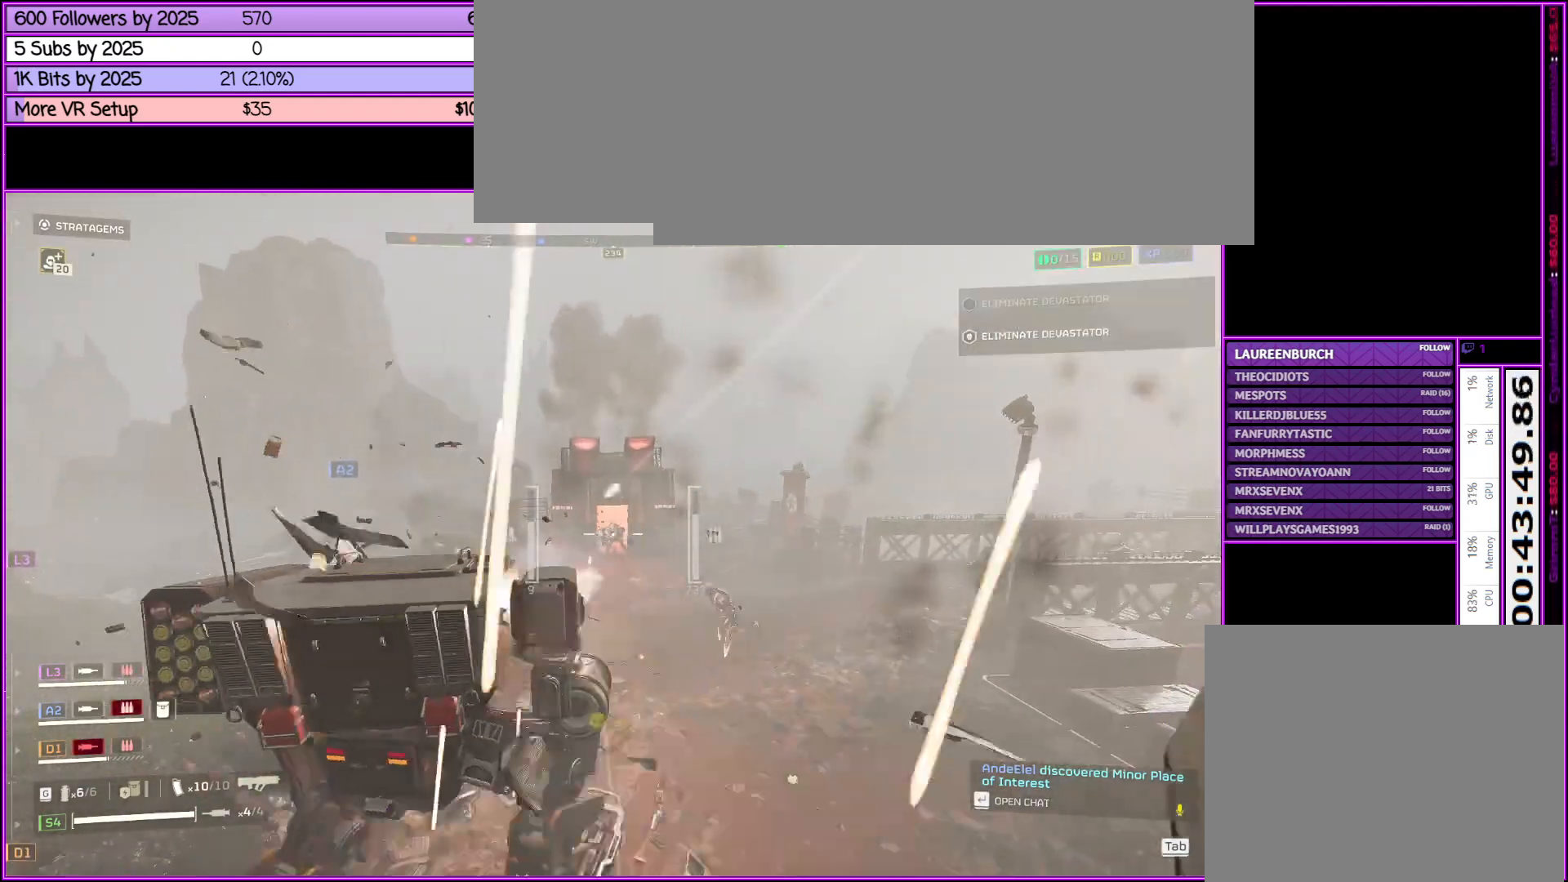
{"keys": [], "mouse": ["right"], "events": [[216, "s", "down"], [366, "s", "up"]]}
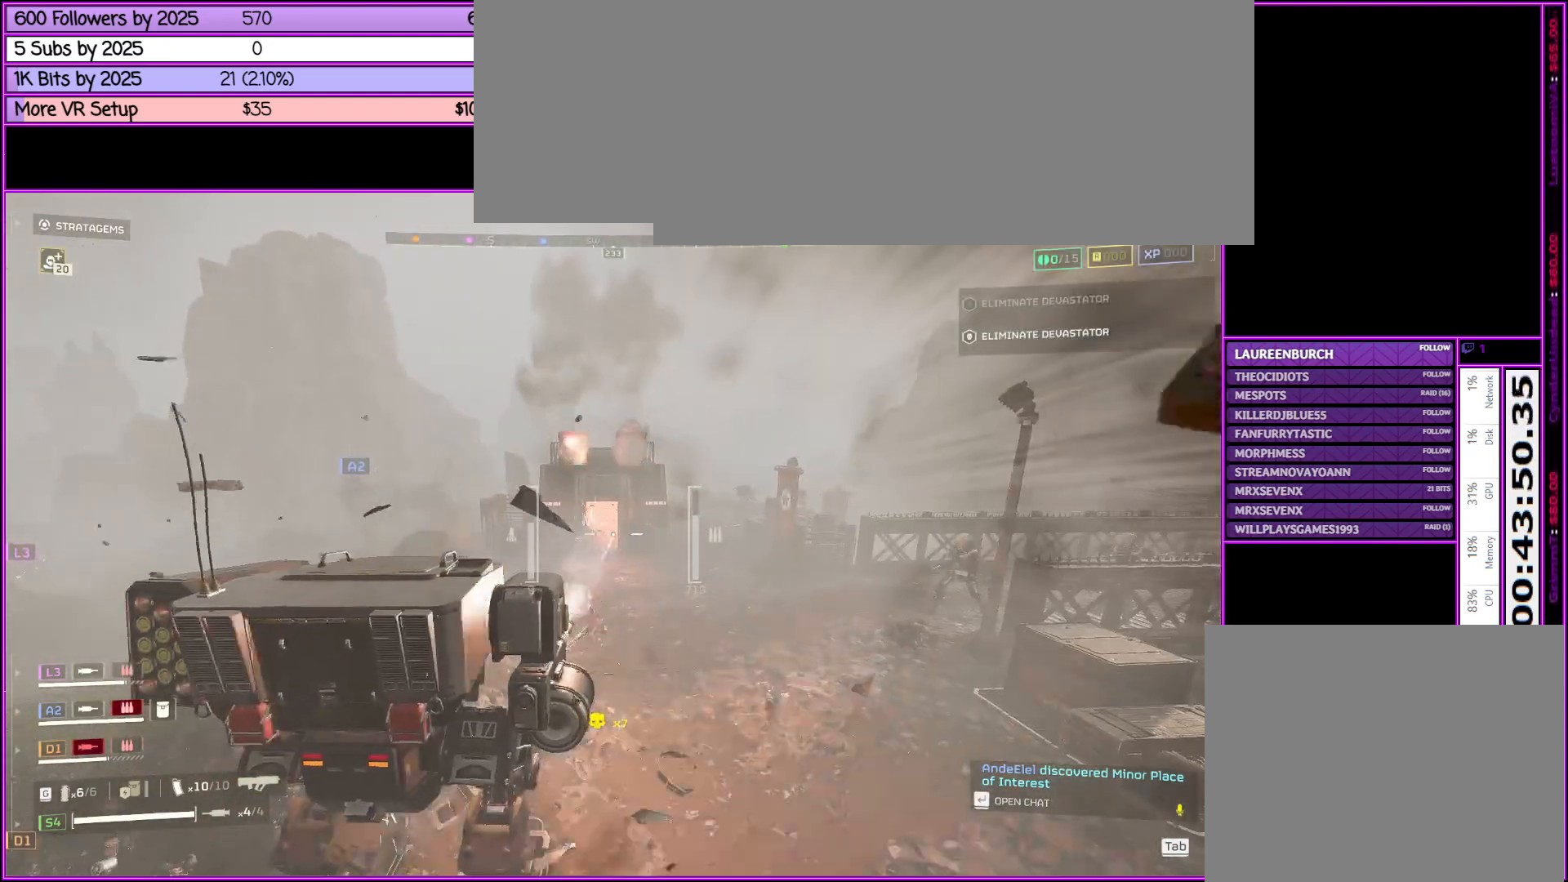
{"keys": ["a"], "mouse": ["right"], "events": [[483, "a", "down"]]}
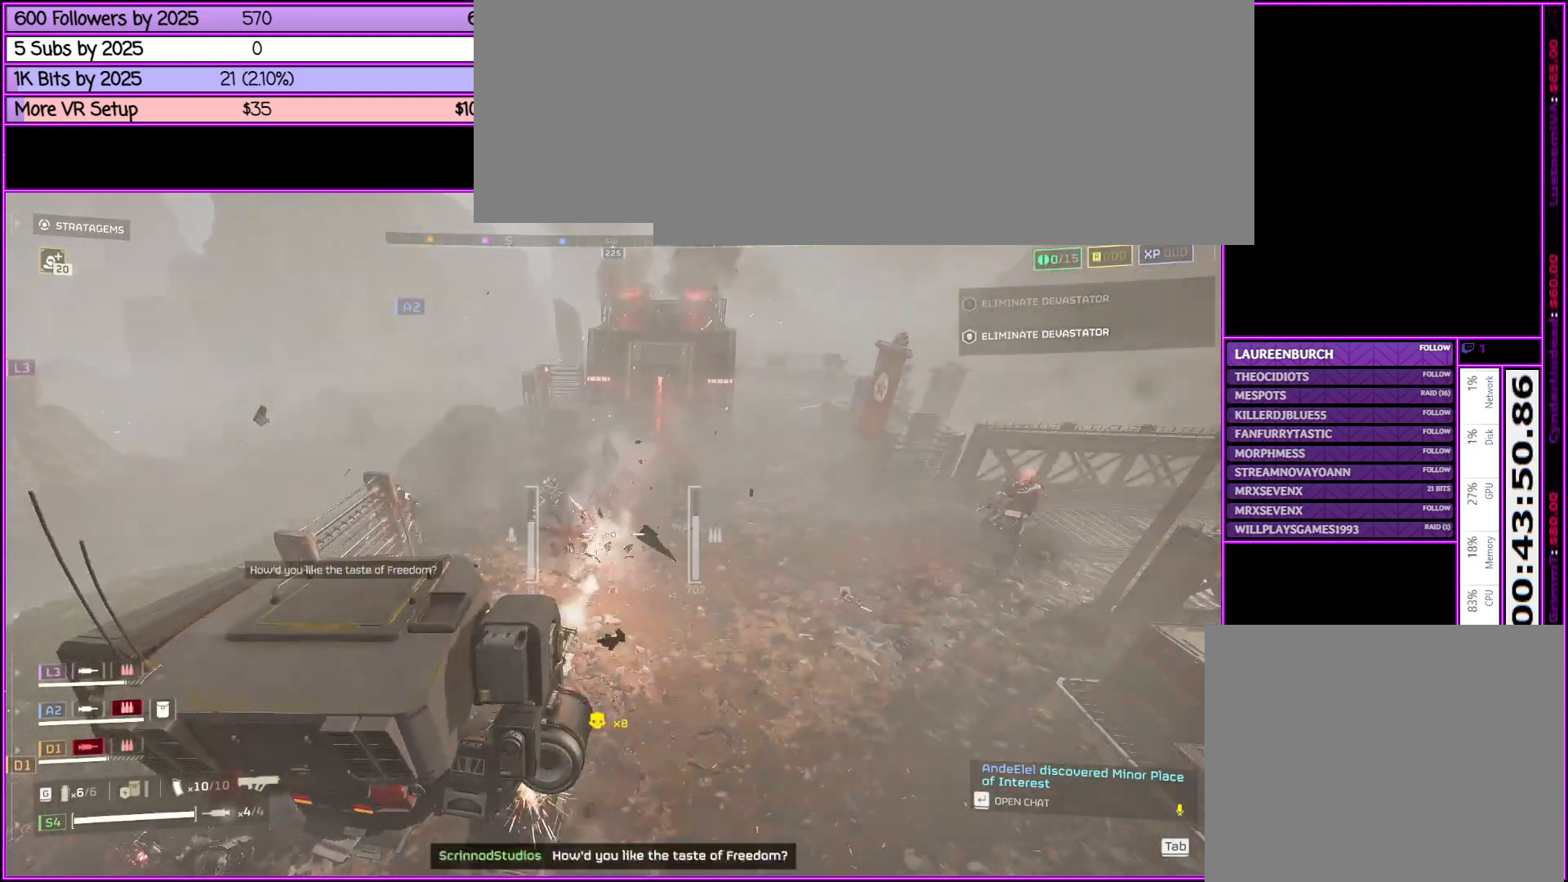
{"keys": ["w"], "mouse": ["right"], "events": [[66, "a", "up"], [400, "w", "down"]]}
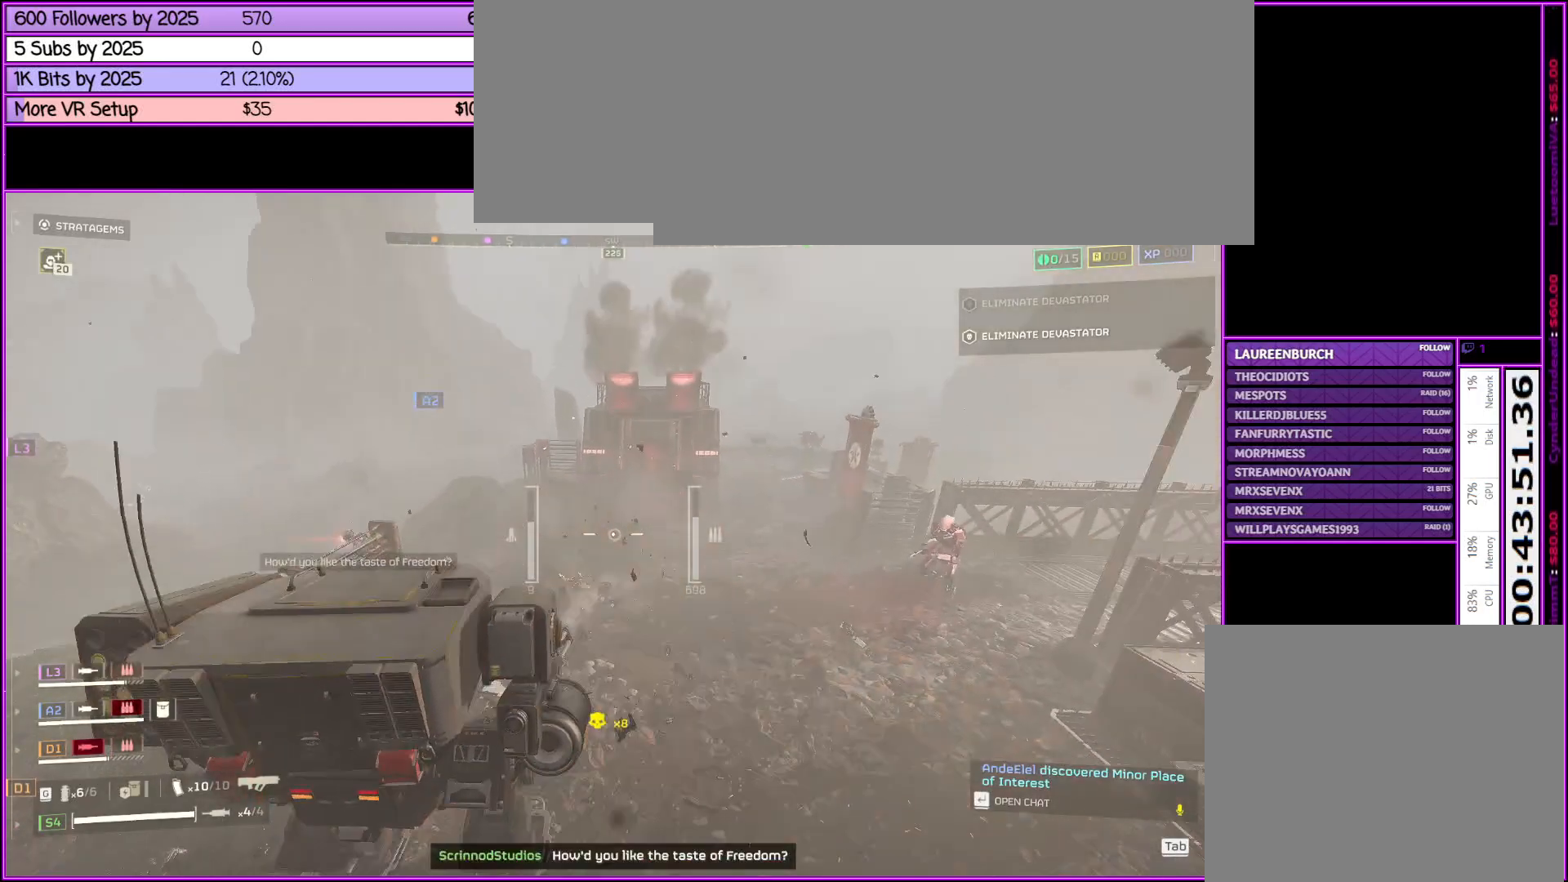
{"keys": ["d", "w"], "mouse": ["right"], "events": [[33, "d", "down"], [183, "d", "up"], [500, "d", "down"]]}
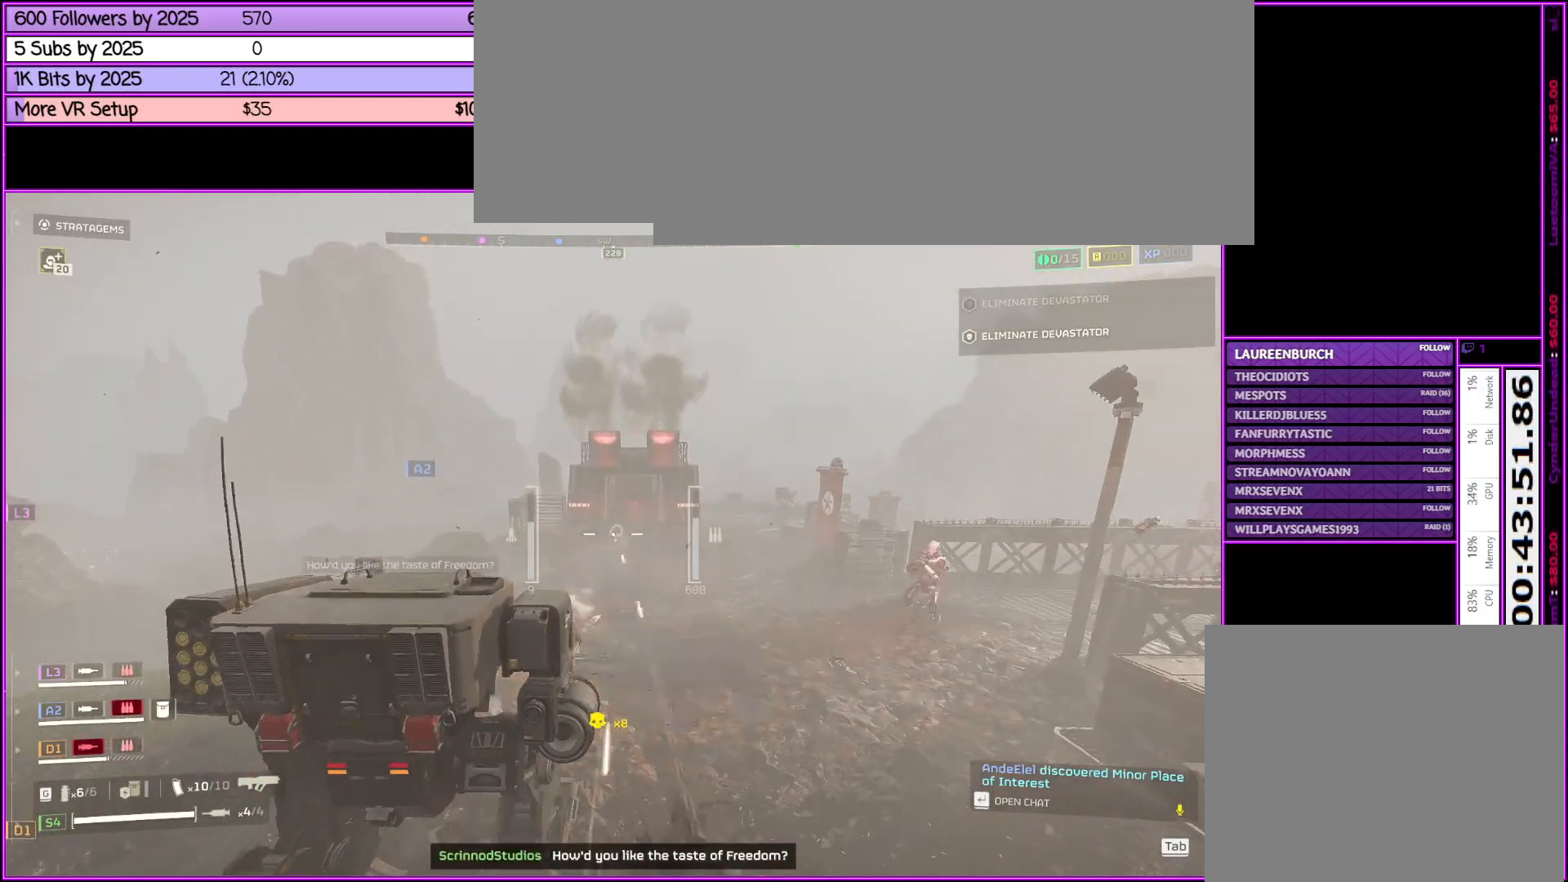
{"keys": ["w"], "mouse": ["right"], "events": [[433, "d", "up"]]}
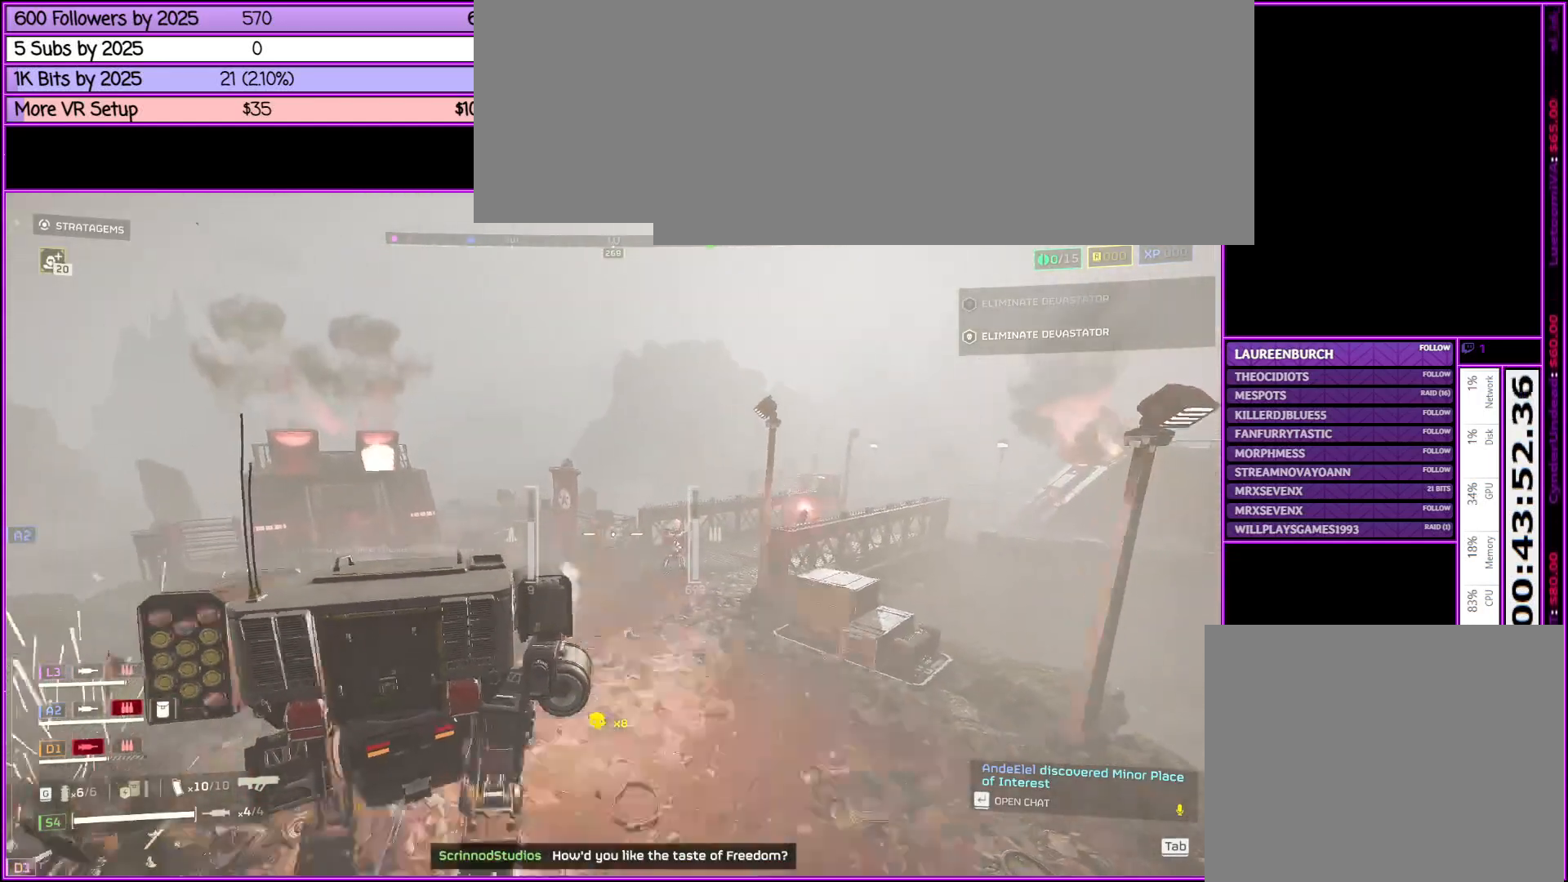
{"keys": ["a", "w"], "mouse": ["right"], "events": [[350, "a", "down"]]}
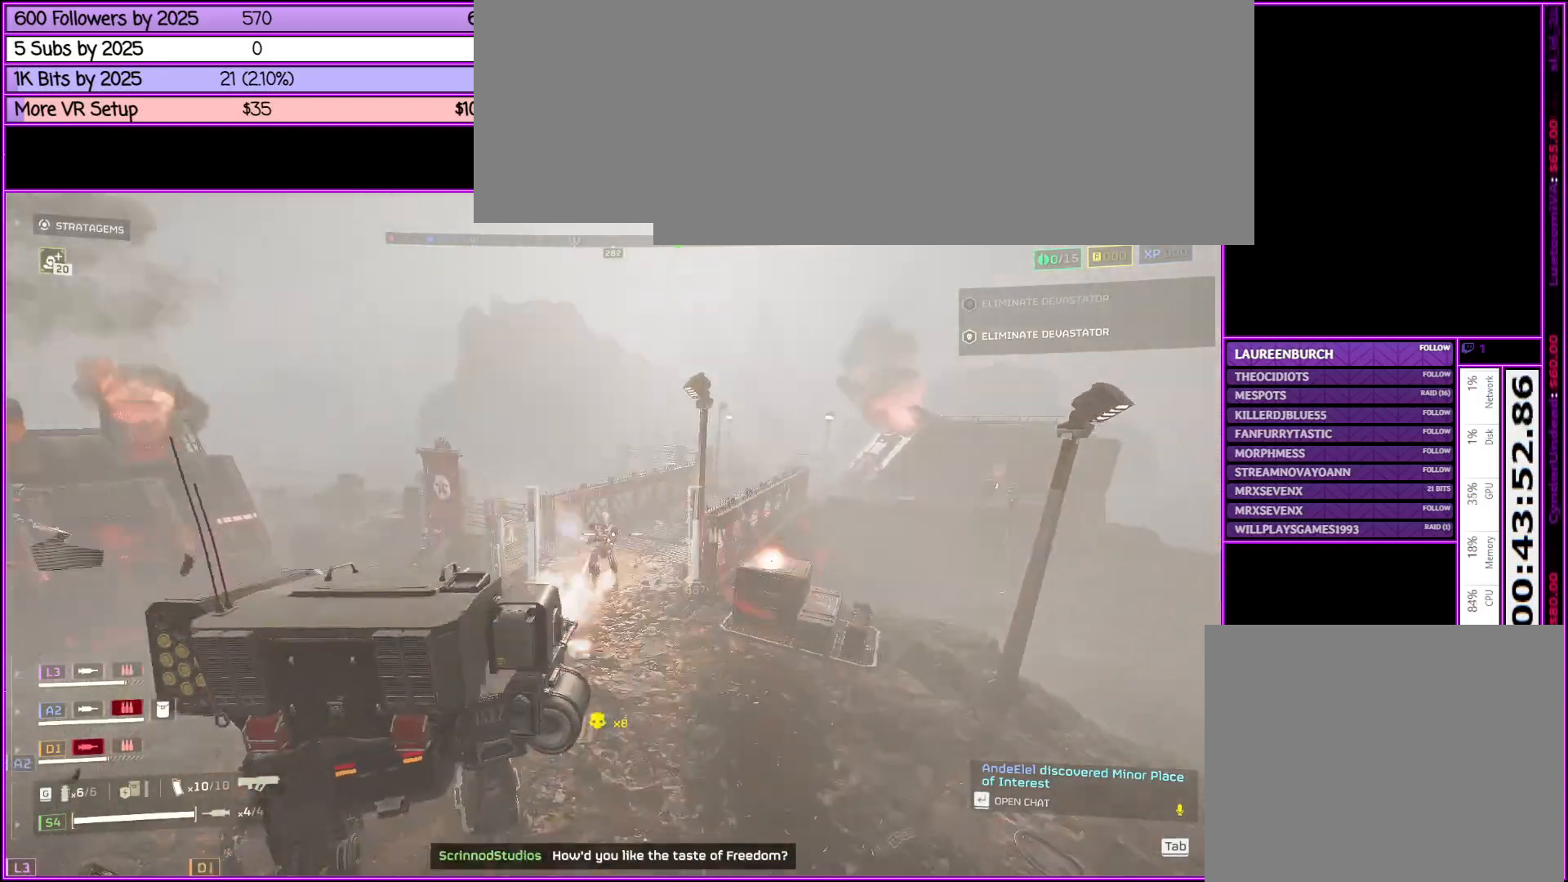
{"keys": [], "mouse": ["right"], "events": [[266, "w", "up"], [500, "a", "up"]]}
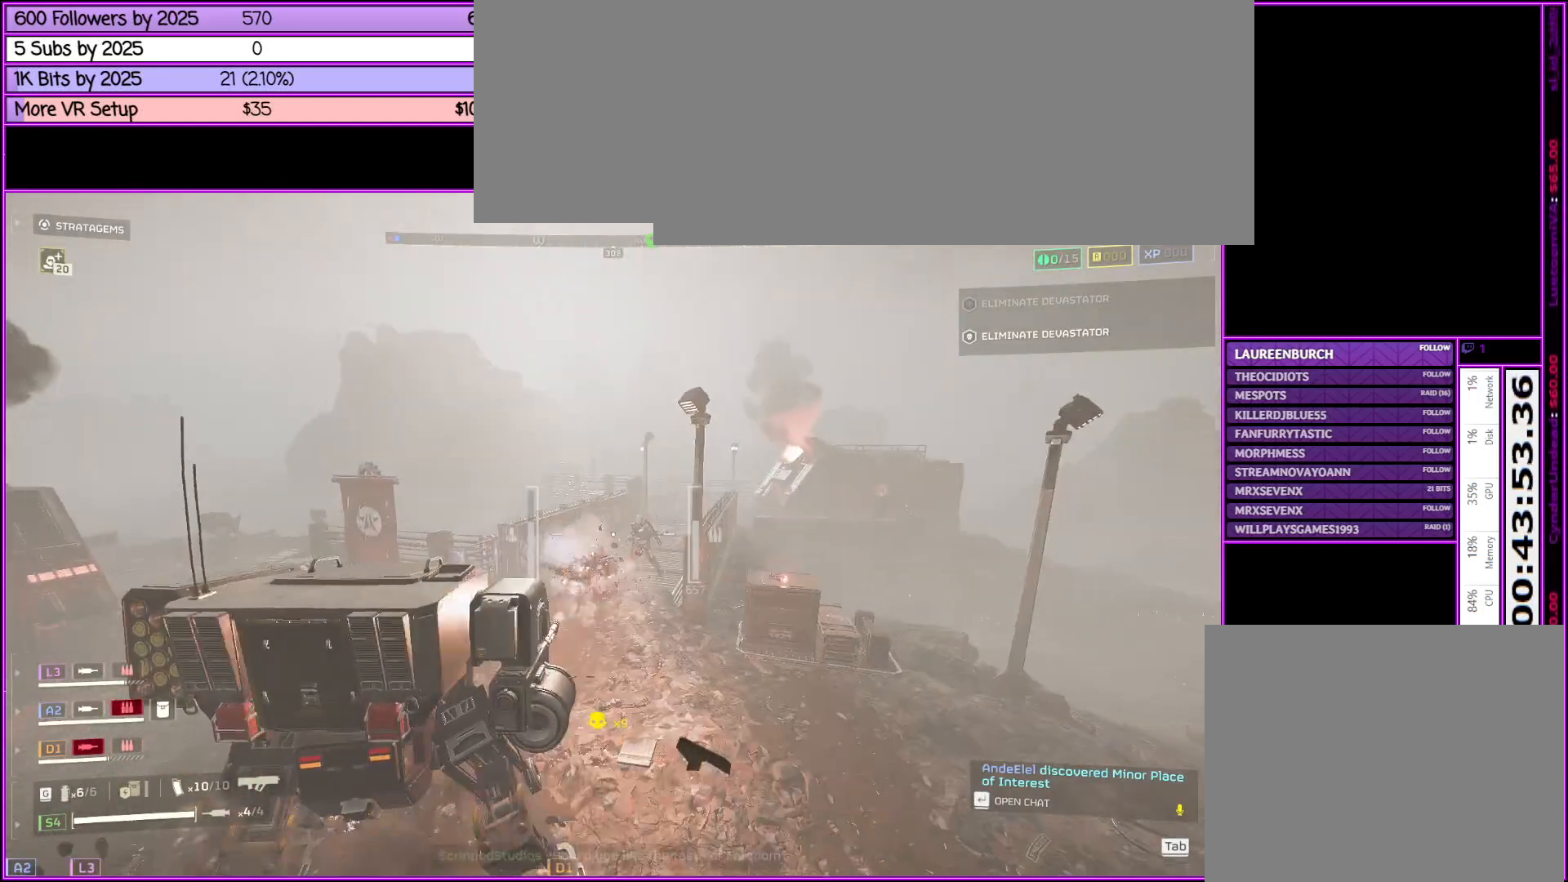
{"keys": ["a"], "mouse": ["right"], "events": [[283, "s", "down"], [333, "a", "down"], [333, "s", "up"]]}